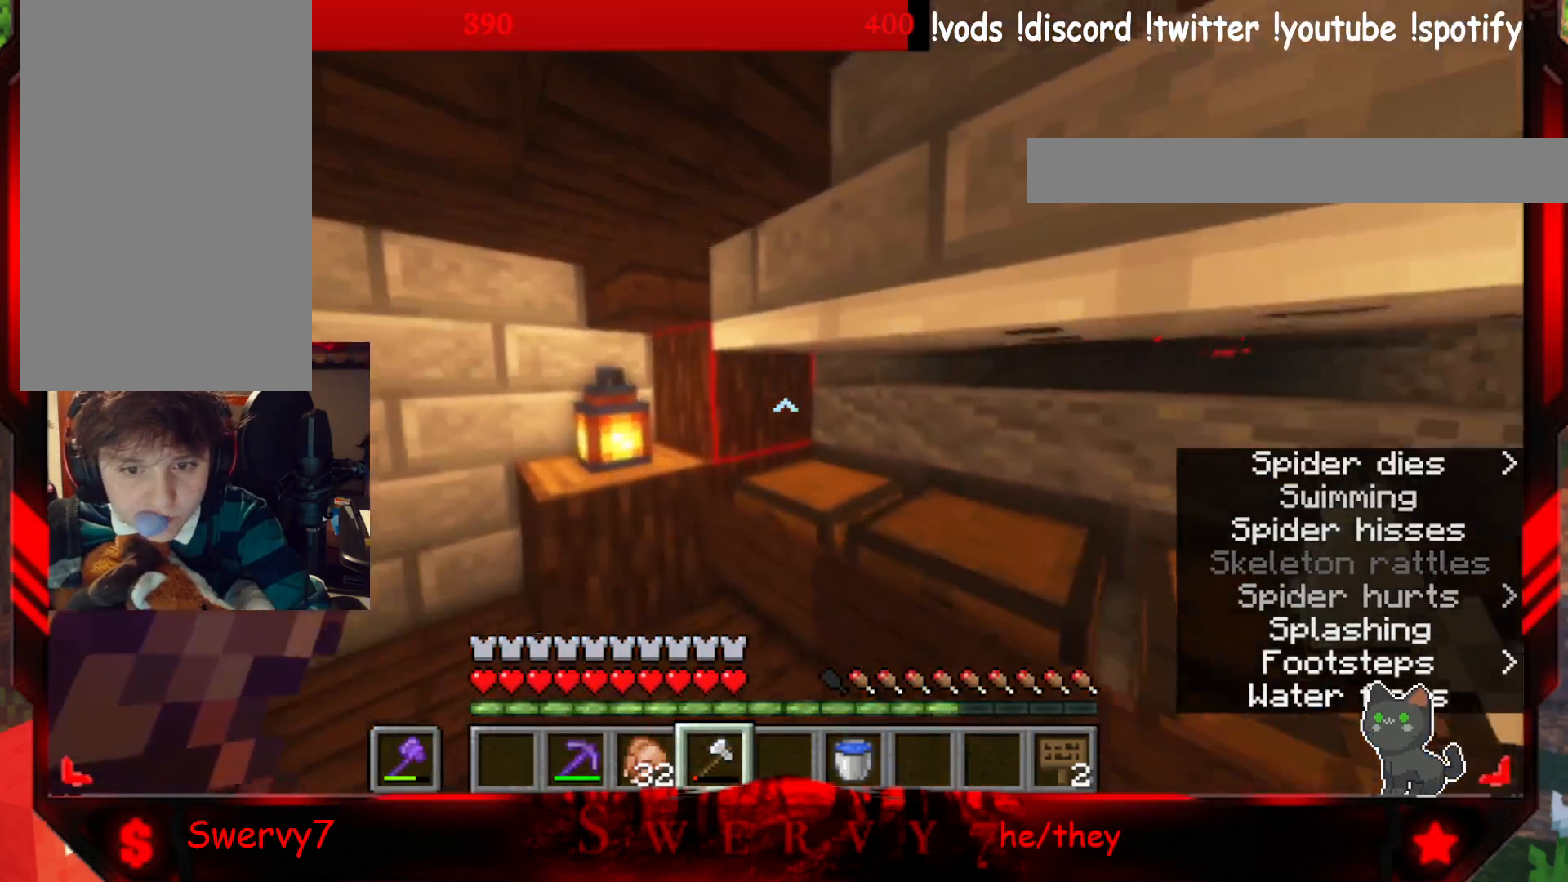
Gameplay with keyboard and mouse; each line is a JSON object with the keys and mouse buttons held at the frame after it. "events" lists presses ("down") and releases ("up") of "a", "d", "s", "w", "mouse_left" and "mouse_right" between this image and that frame as [ms after this image, input, new state], when the widget could be followed in between. "mouse_left", "mouse_right" = the "left", "right" buttons of the "mouse" list. No other keys are recorded. Fast repeated clicks can show as one long hold. Mouse movement is not recorded.
{"keys": ["w"], "mouse": [], "events": []}
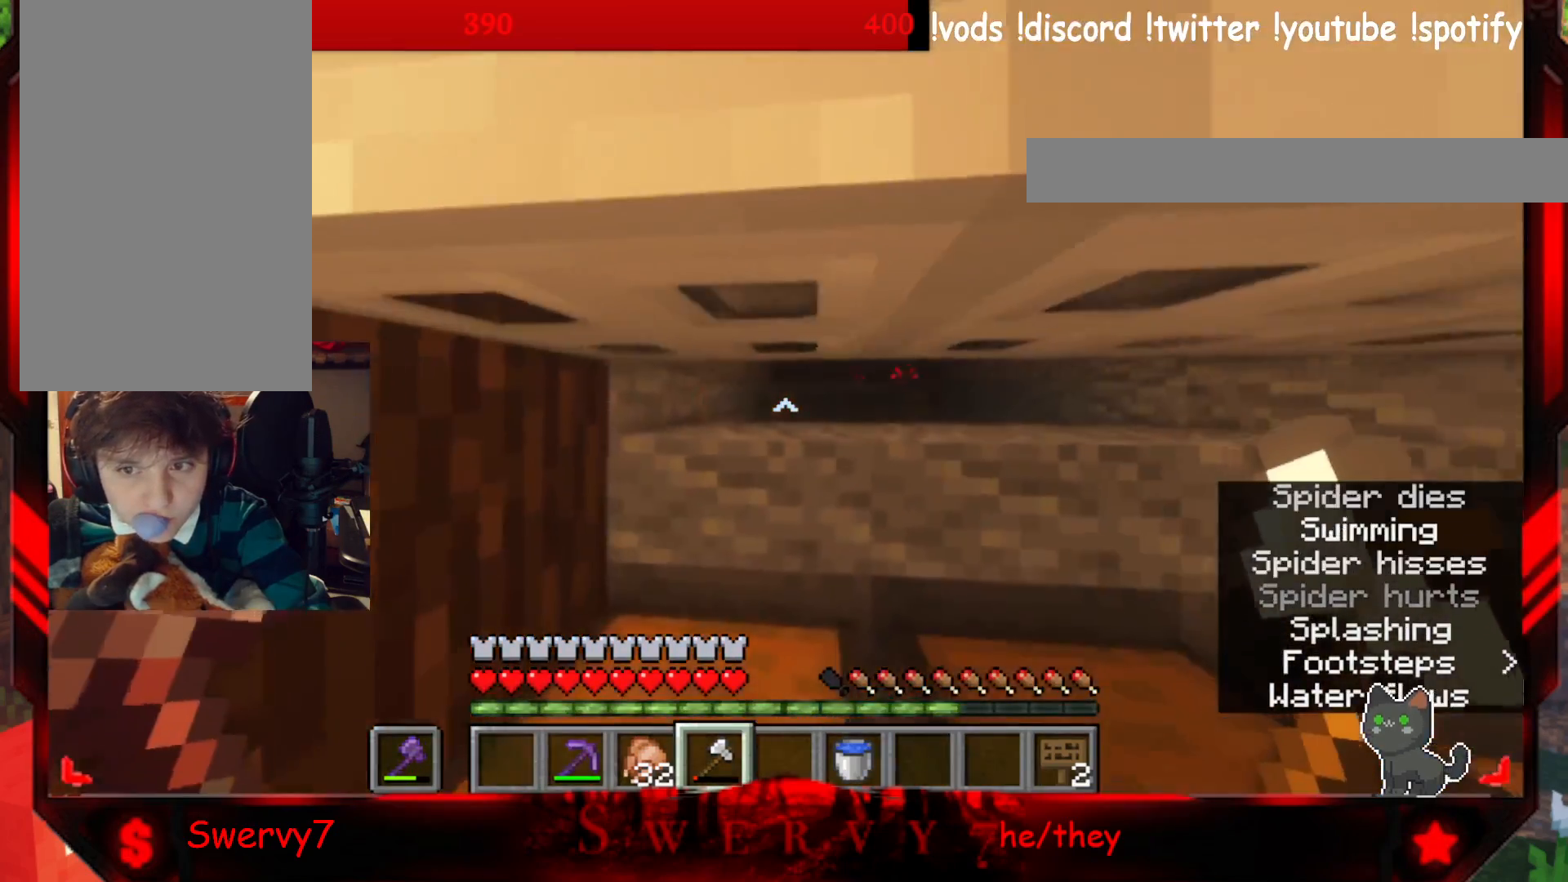
{"keys": ["a"], "mouse": [], "events": [[83, "d", "down"], [167, "w", "up"], [450, "a", "down"], [467, "d", "up"]]}
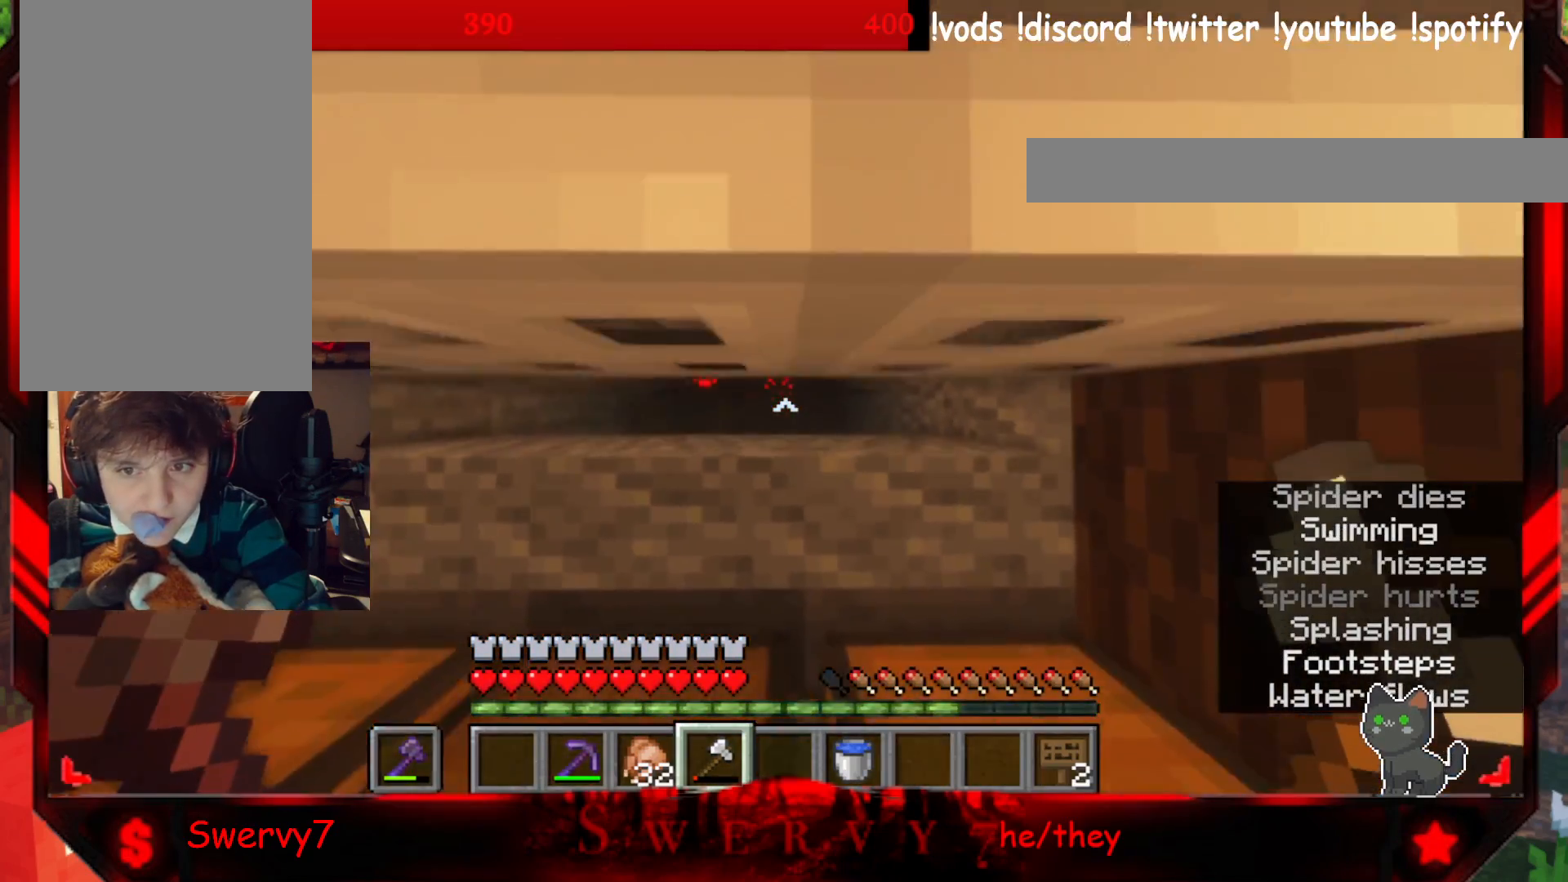
{"keys": ["d", "w"], "mouse": [], "events": [[217, "a", "up"], [383, "w", "down"], [500, "d", "down"]]}
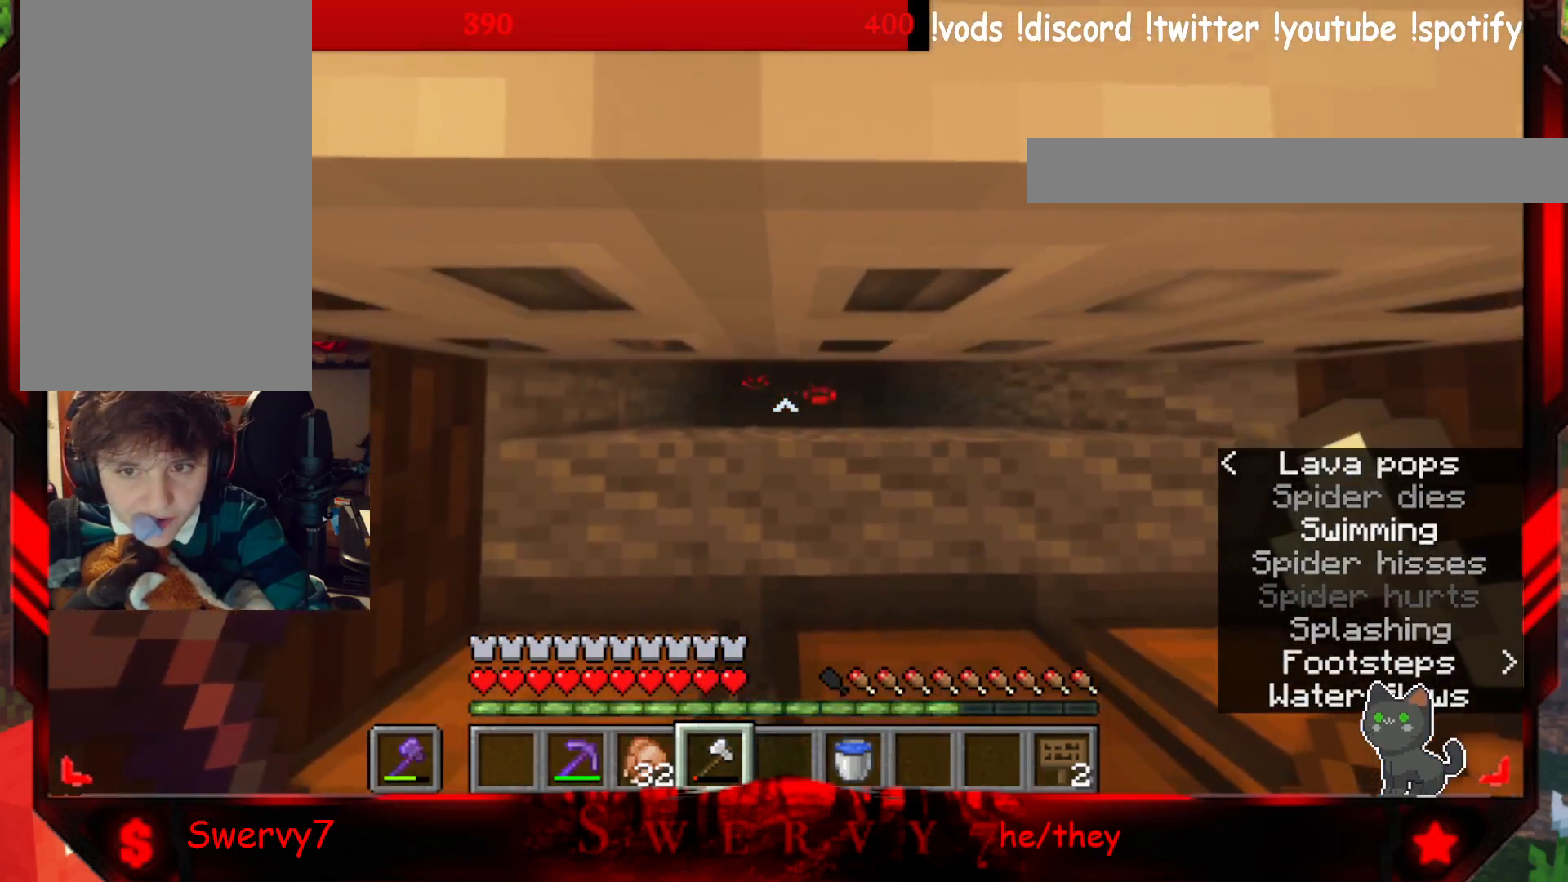
{"keys": ["d", "w"], "mouse": [], "events": [[167, "a", "down"], [183, "d", "up"], [317, "d", "down"], [350, "a", "up"]]}
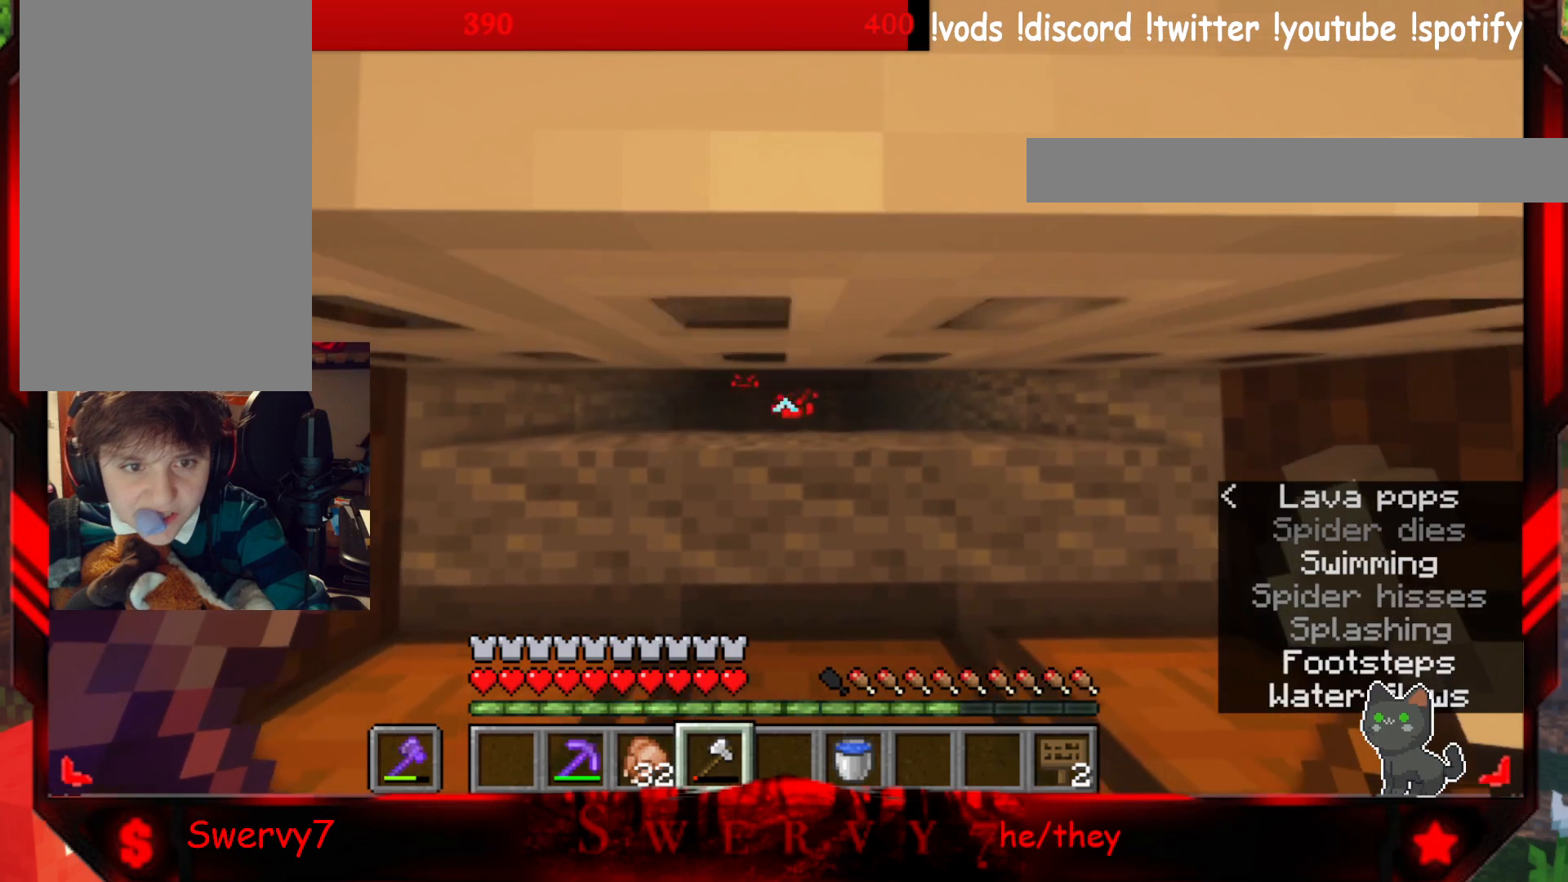
{"keys": [], "mouse": [], "events": [[33, "d", "up"], [50, "a", "down"], [250, "a", "up"], [467, "w", "up"]]}
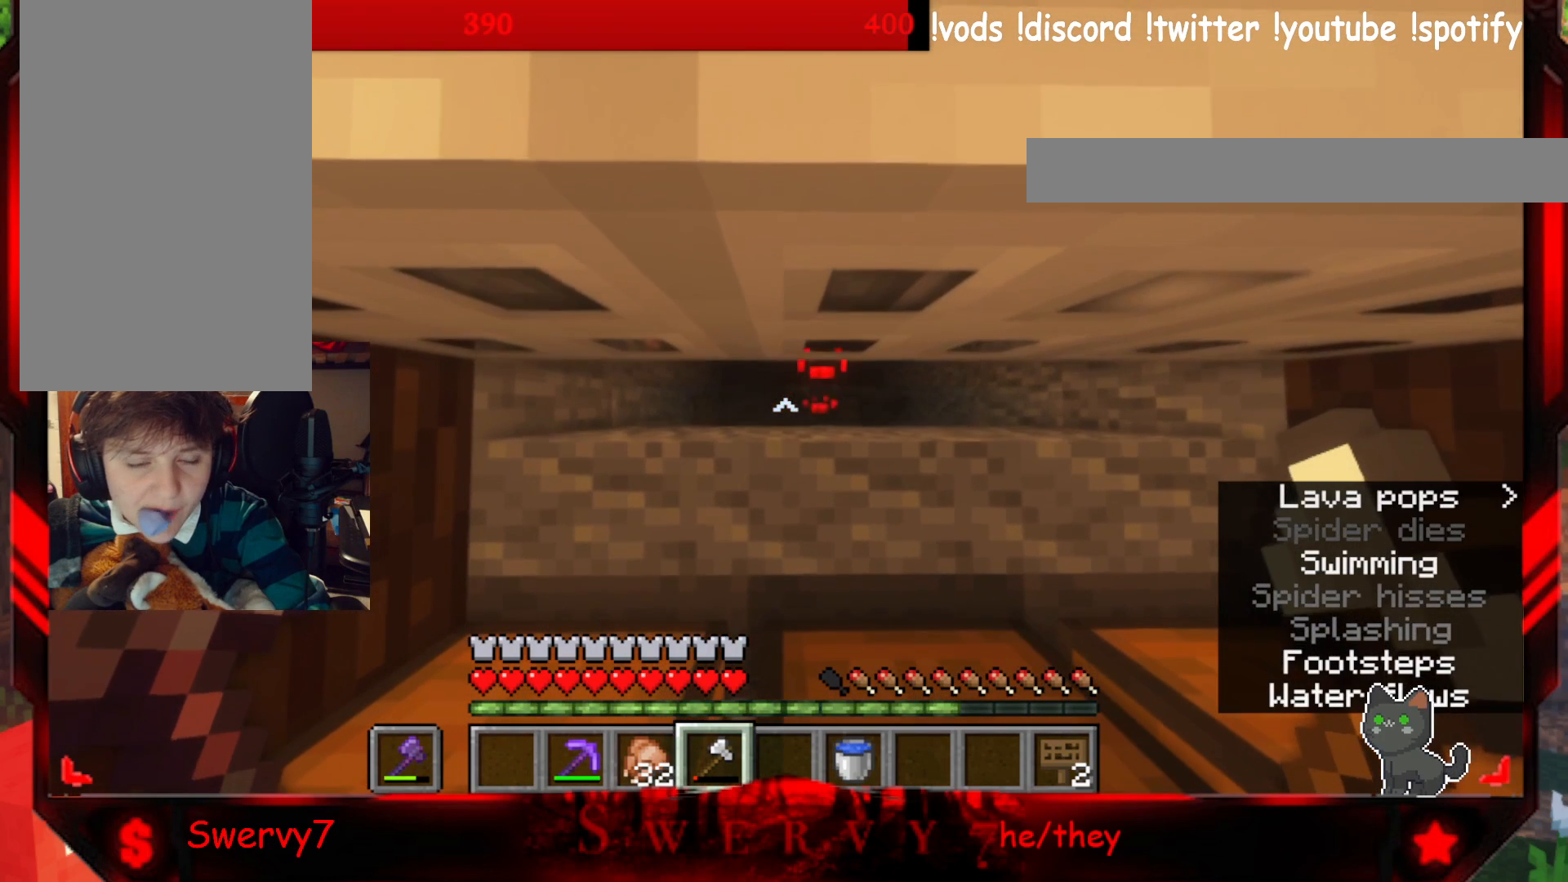
{"keys": [], "mouse": [], "events": []}
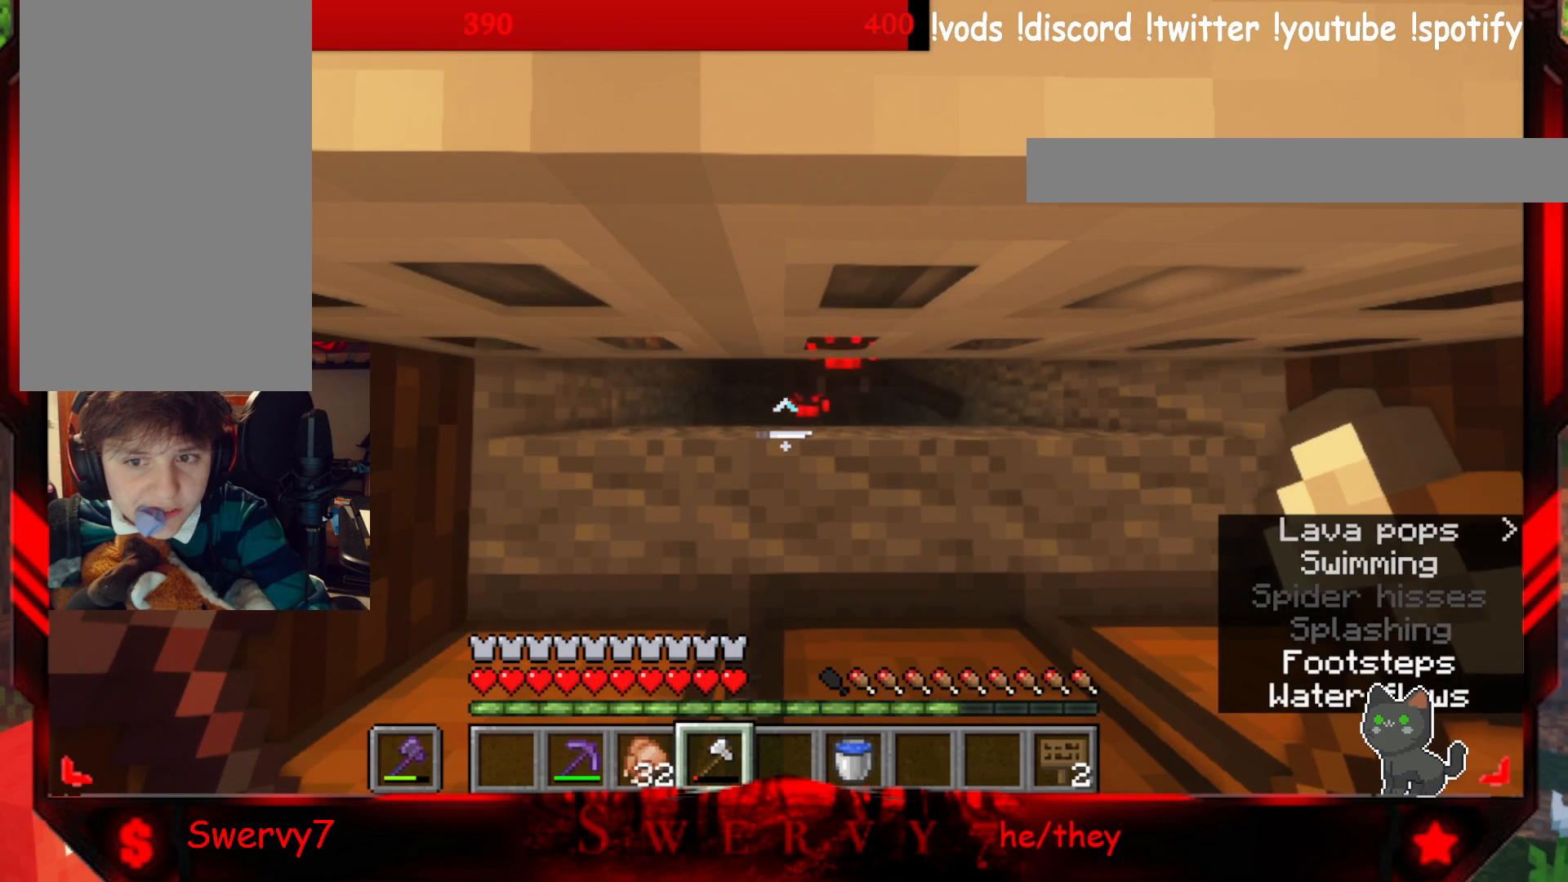
{"keys": [], "mouse": [], "events": []}
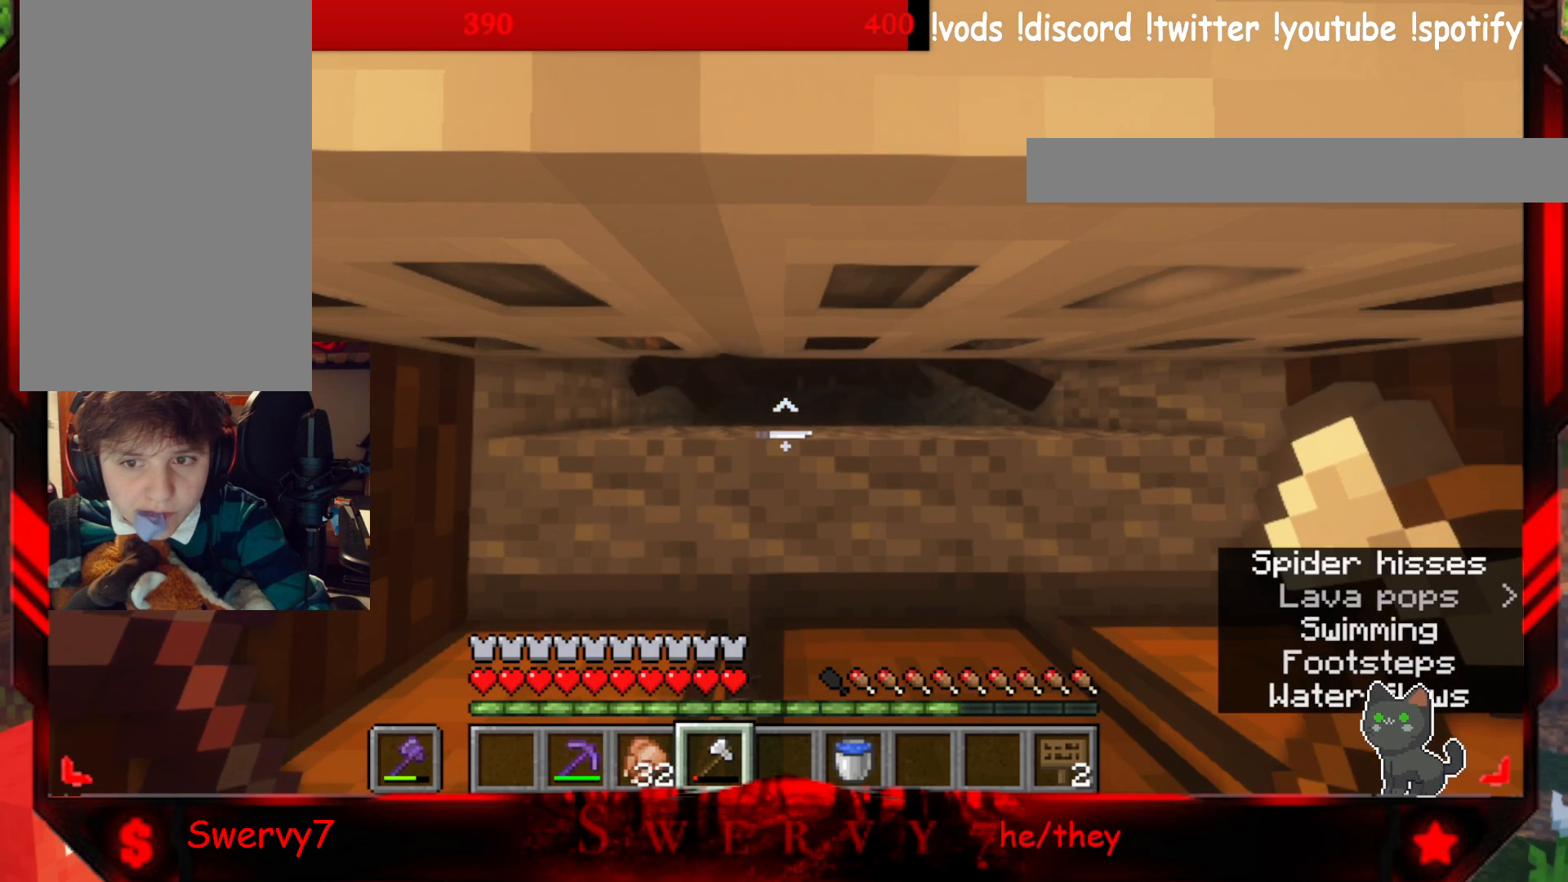
{"keys": [], "mouse": ["left"], "events": [[417, "mouse_left", "down"]]}
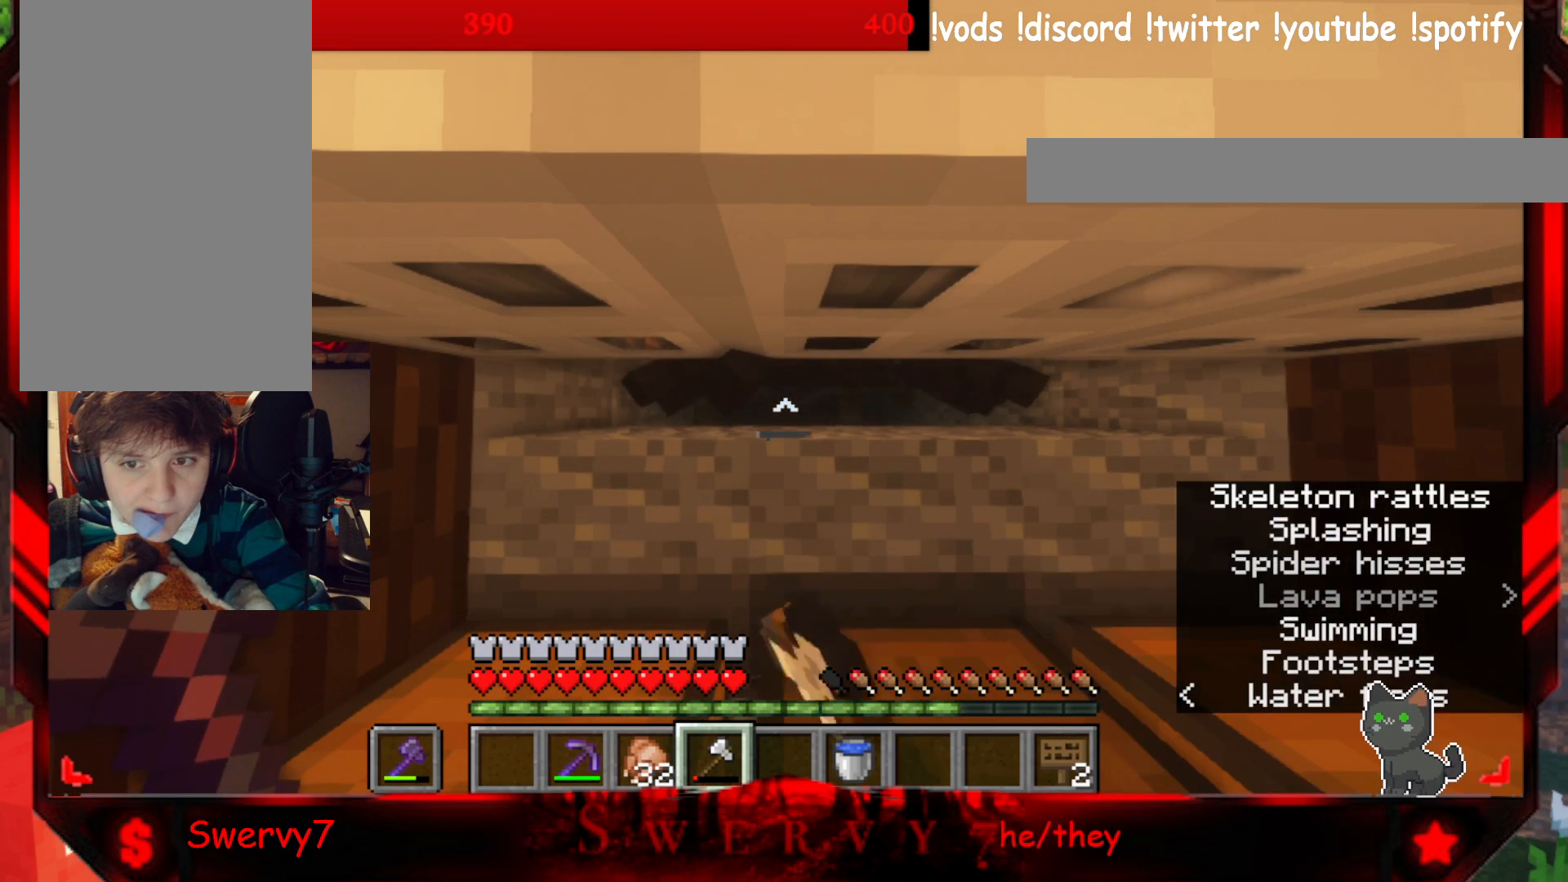
{"keys": [], "mouse": [], "events": [[83, "mouse_left", "up"]]}
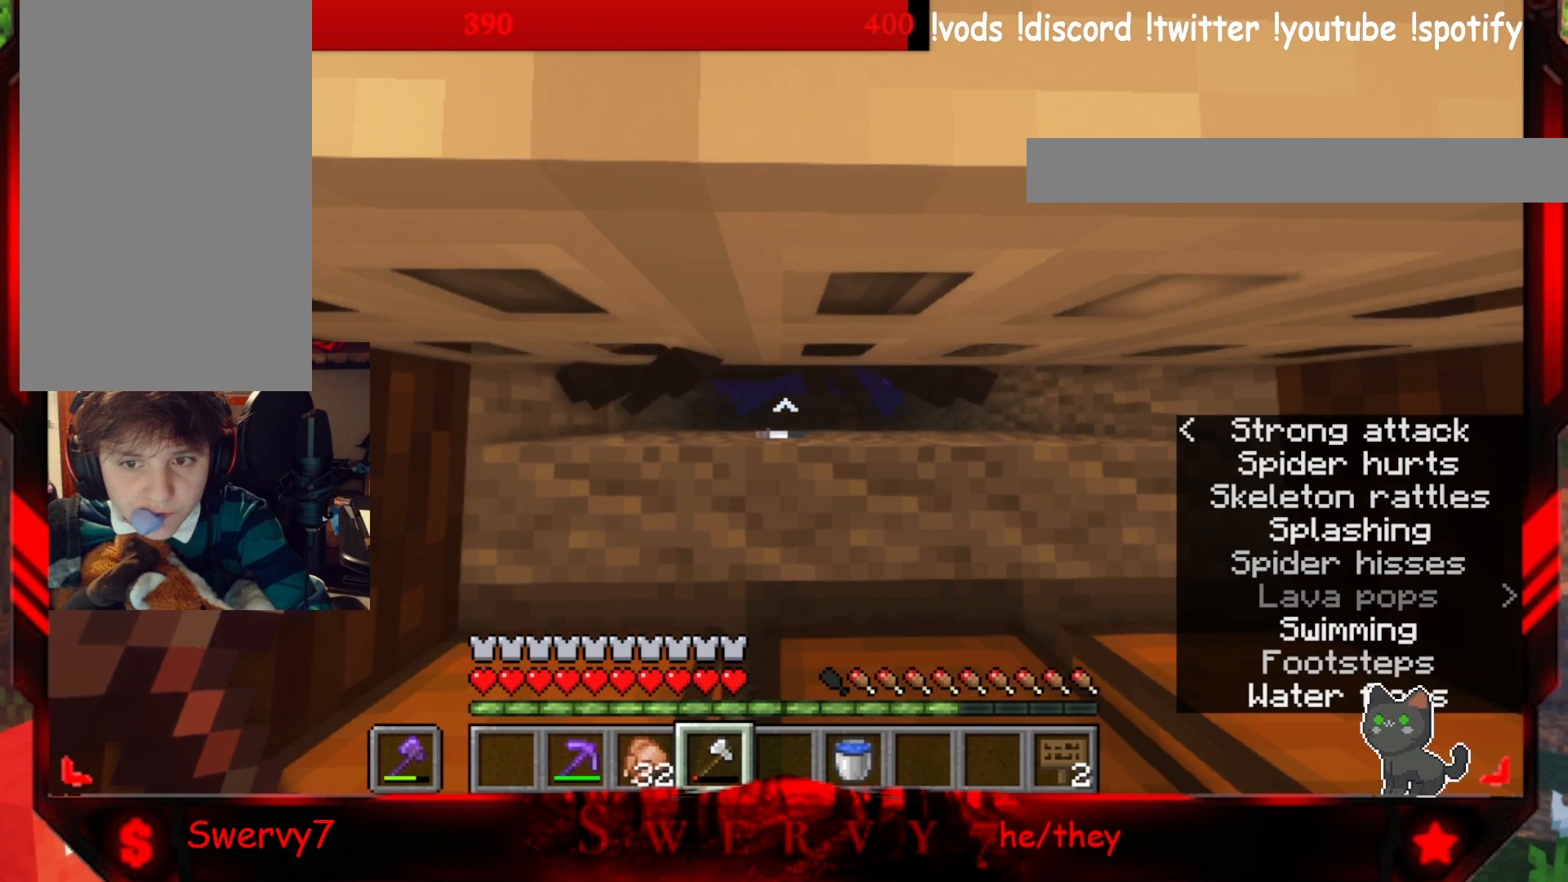
{"keys": [], "mouse": [], "events": []}
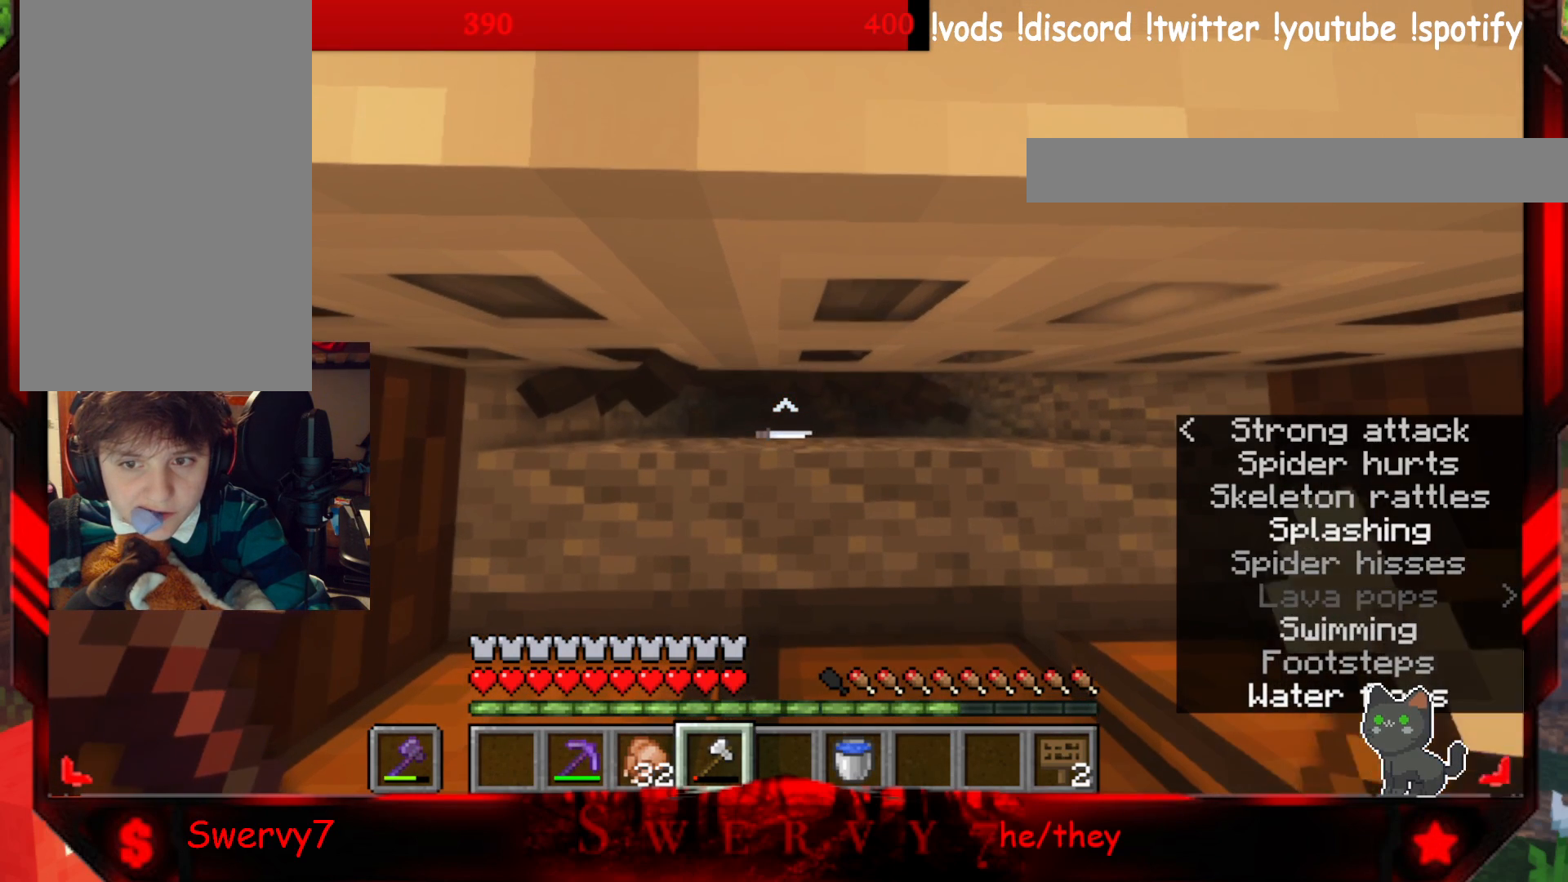
{"keys": [], "mouse": [], "events": [[250, "mouse_left", "down"], [417, "mouse_left", "up"]]}
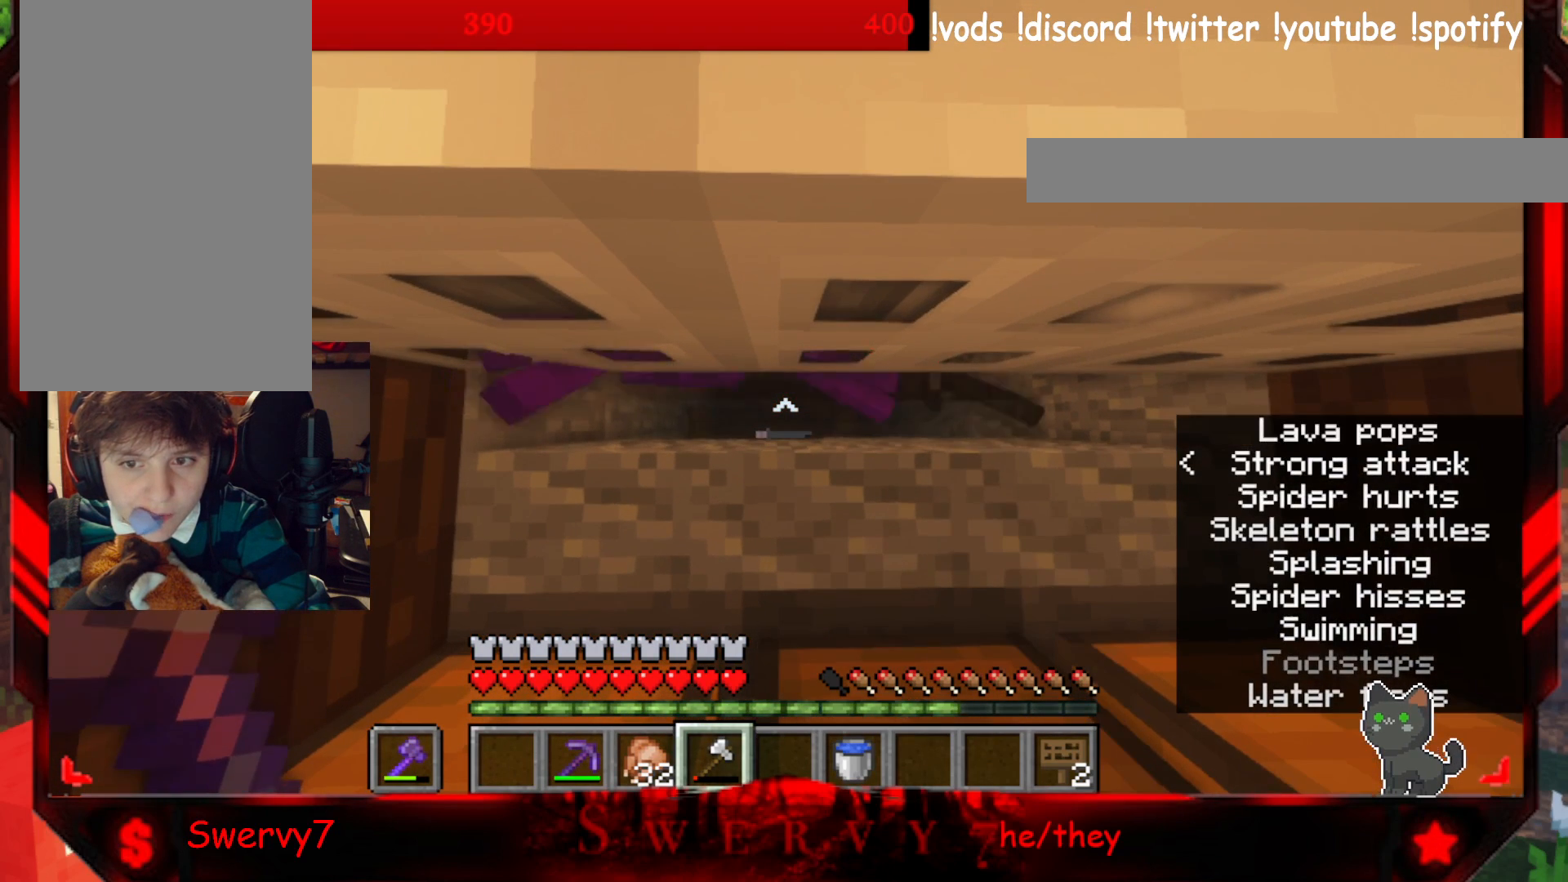
{"keys": [], "mouse": [], "events": []}
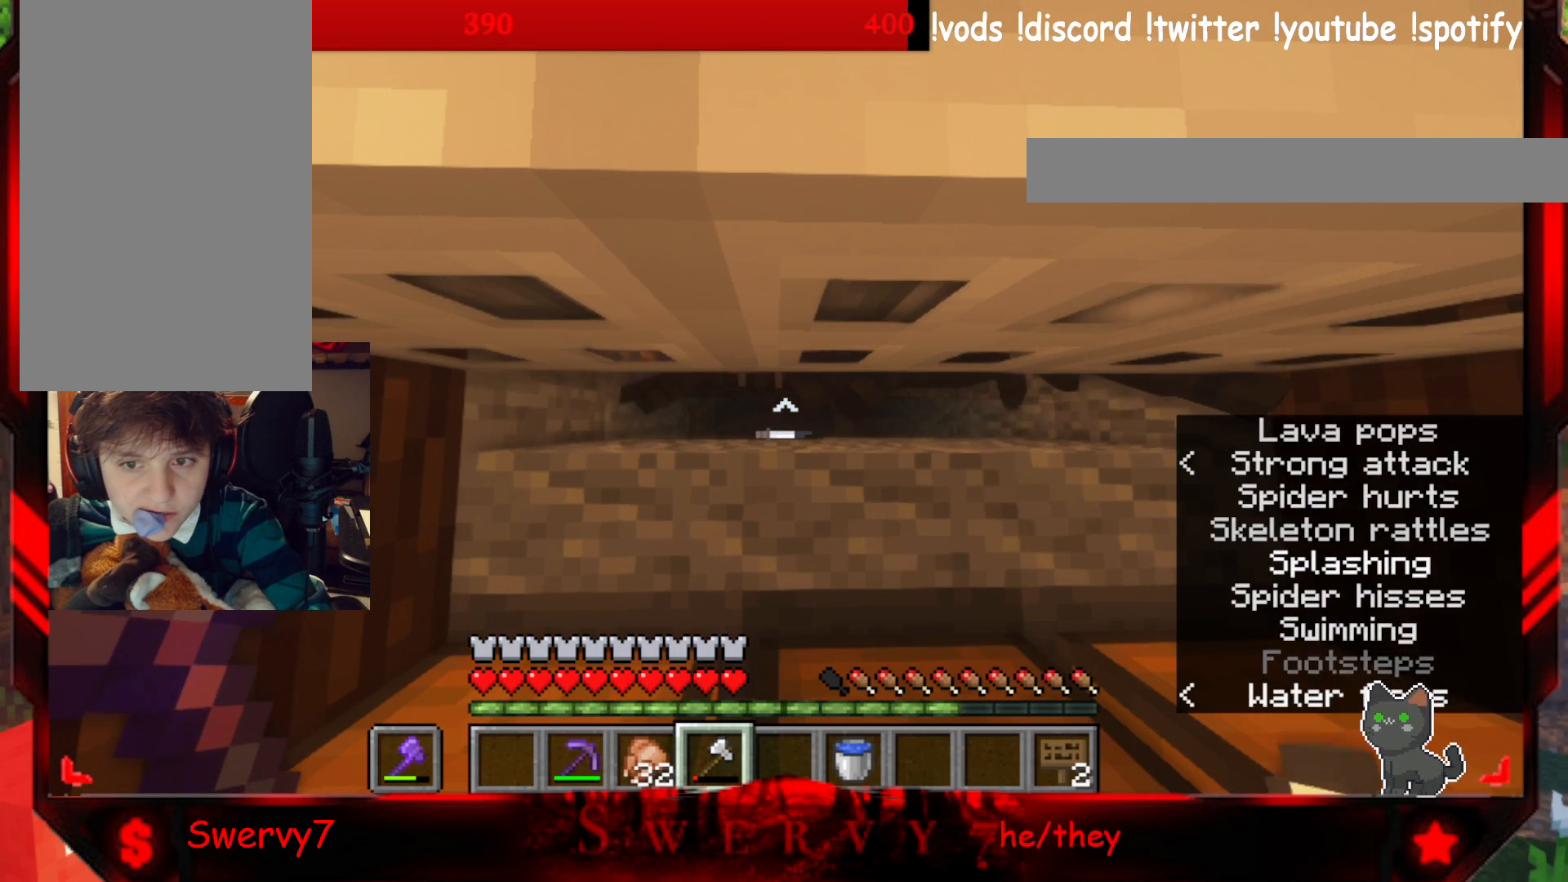
{"keys": [], "mouse": [], "events": []}
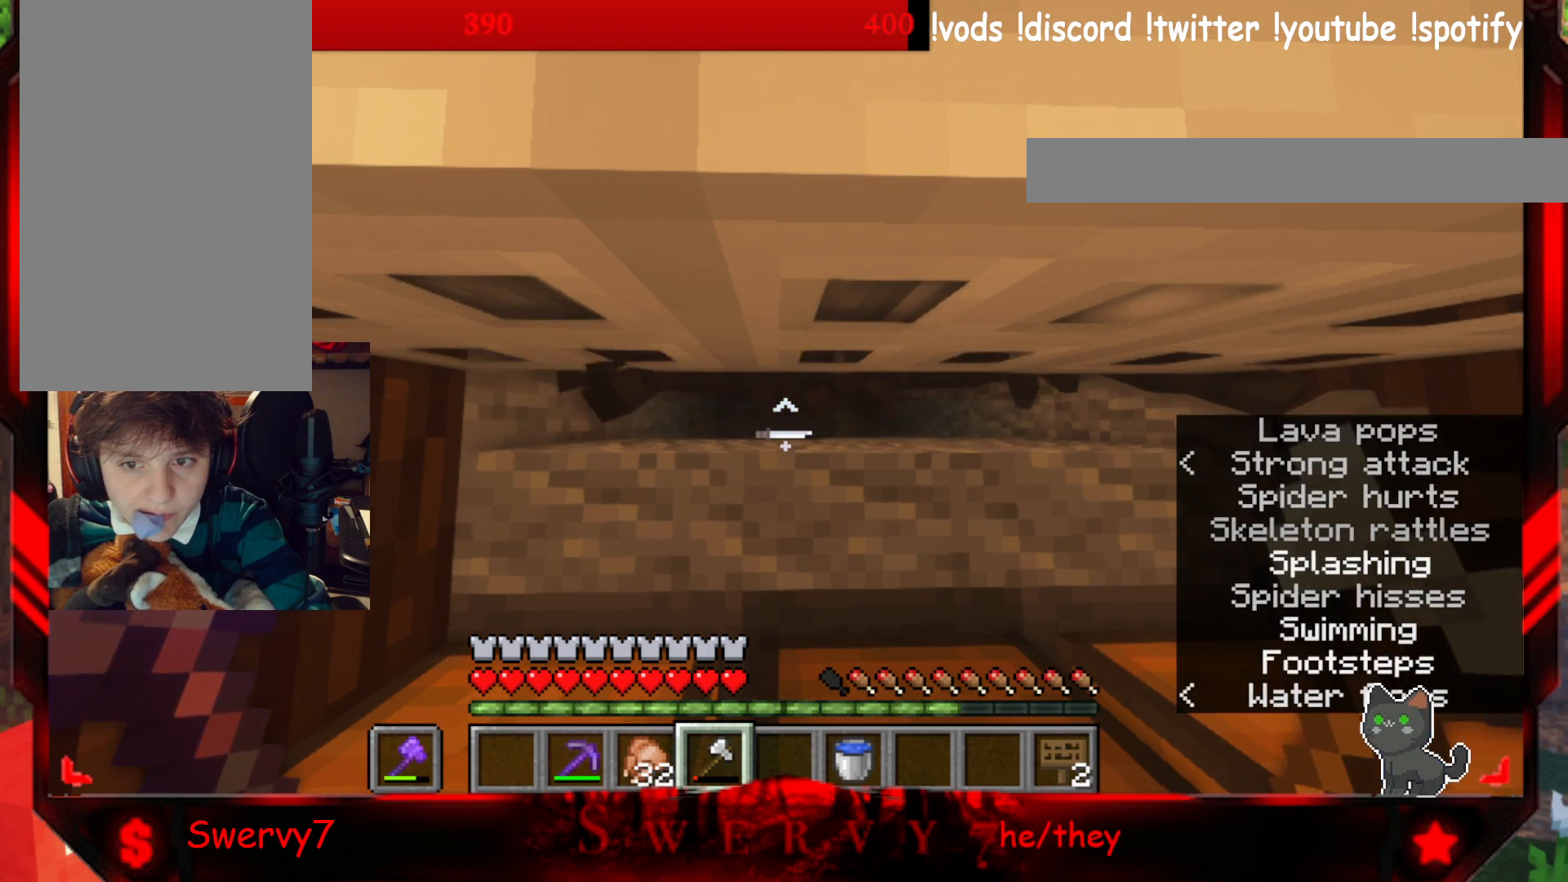
{"keys": [], "mouse": [], "events": [[250, "mouse_left", "down"], [400, "mouse_left", "up"]]}
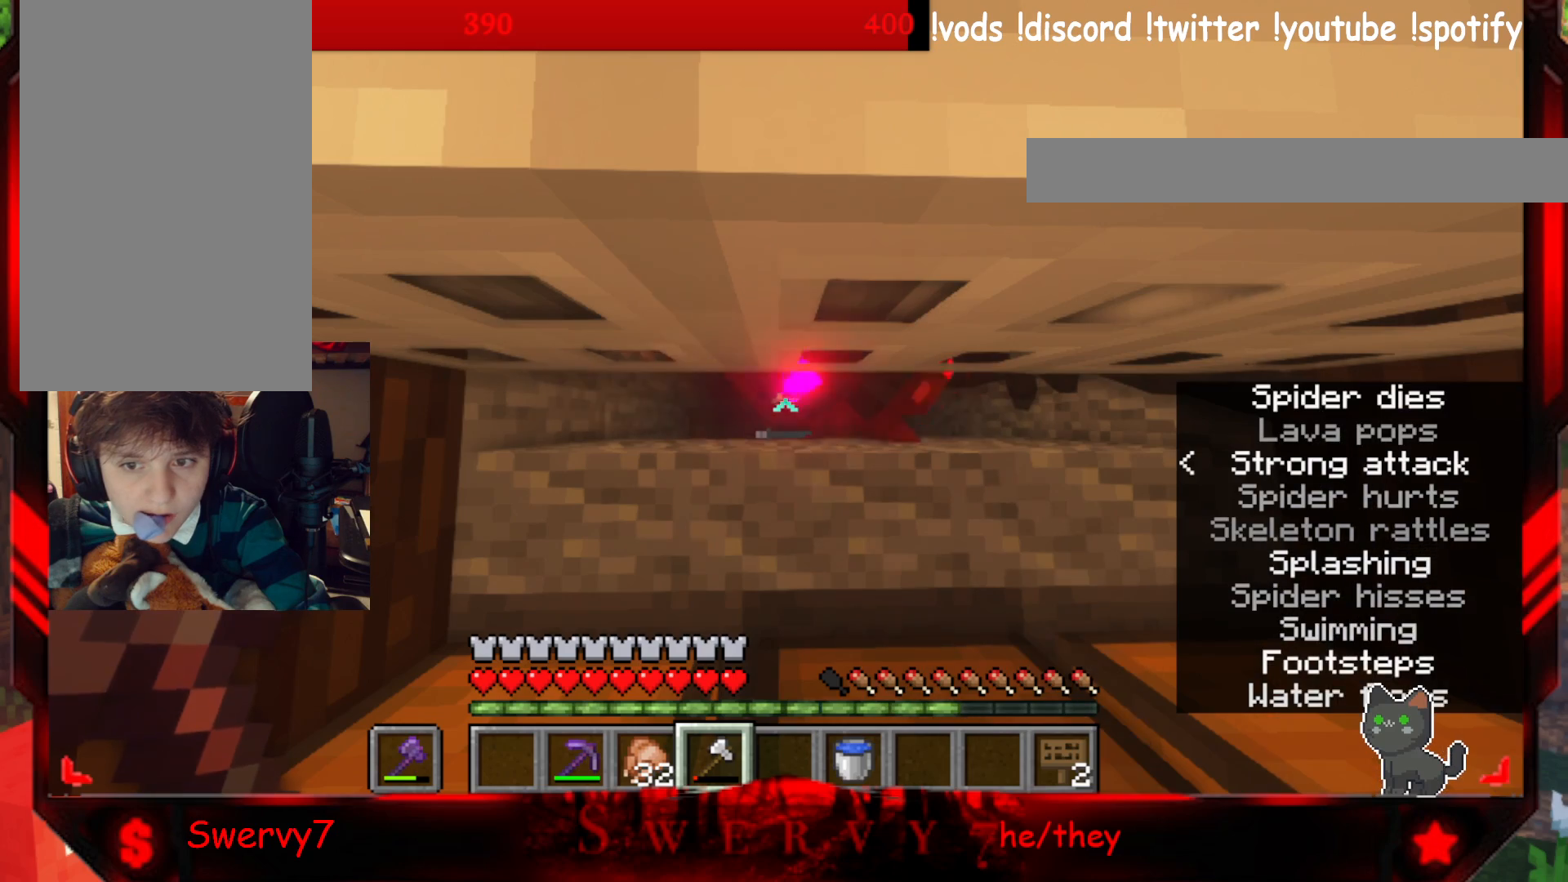
{"keys": ["d"], "mouse": [], "events": [[433, "d", "down"]]}
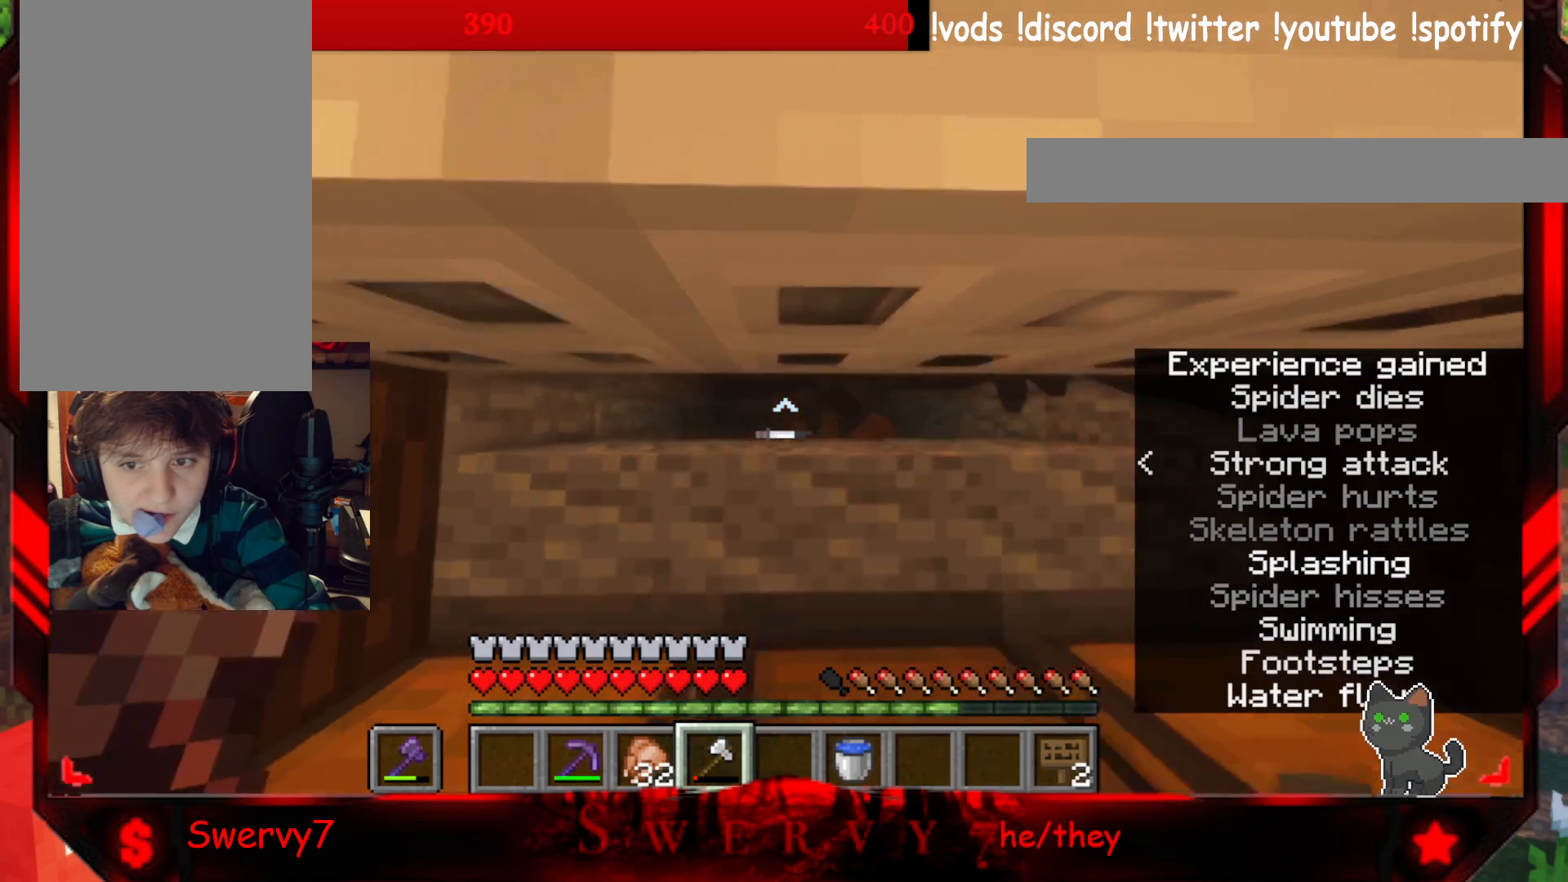
{"keys": [], "mouse": [], "events": [[233, "d", "up"]]}
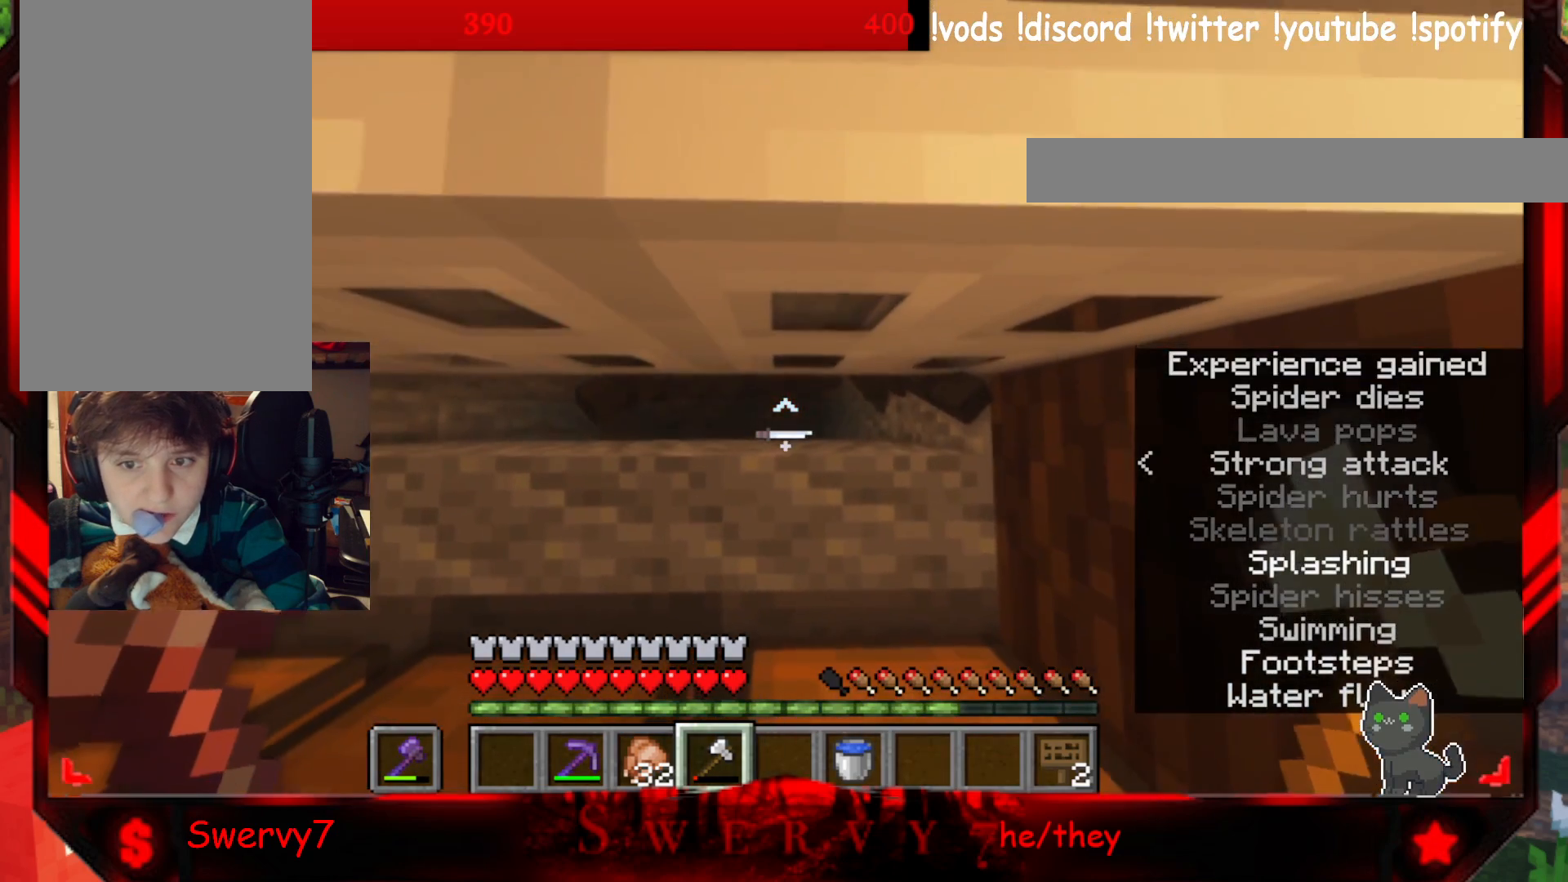
{"keys": [], "mouse": [], "events": [[200, "mouse_left", "down"], [333, "mouse_left", "up"]]}
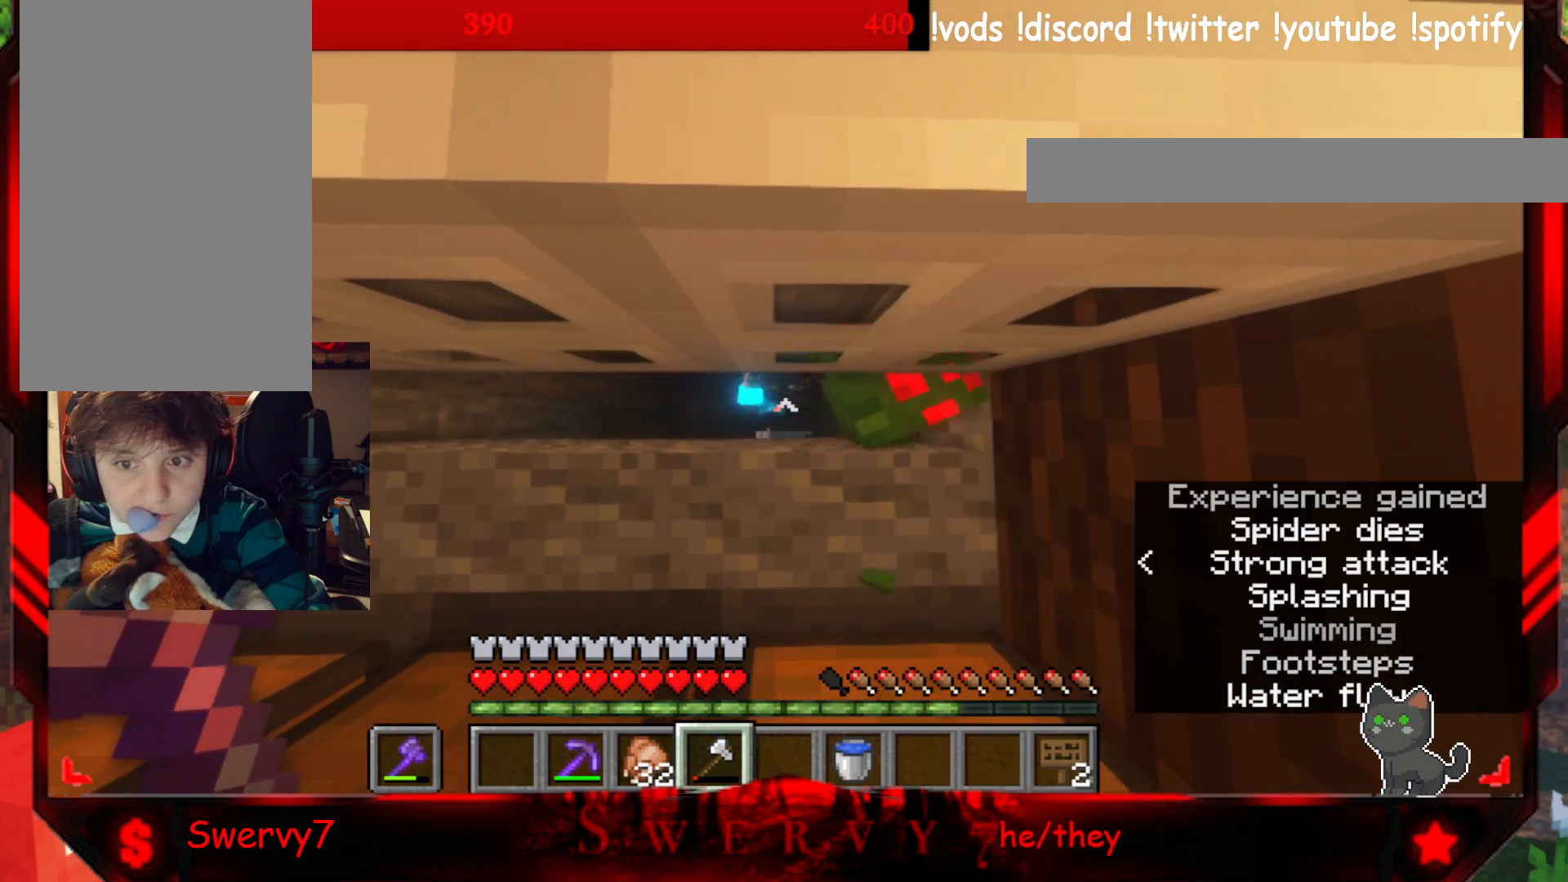
{"keys": [], "mouse": [], "events": []}
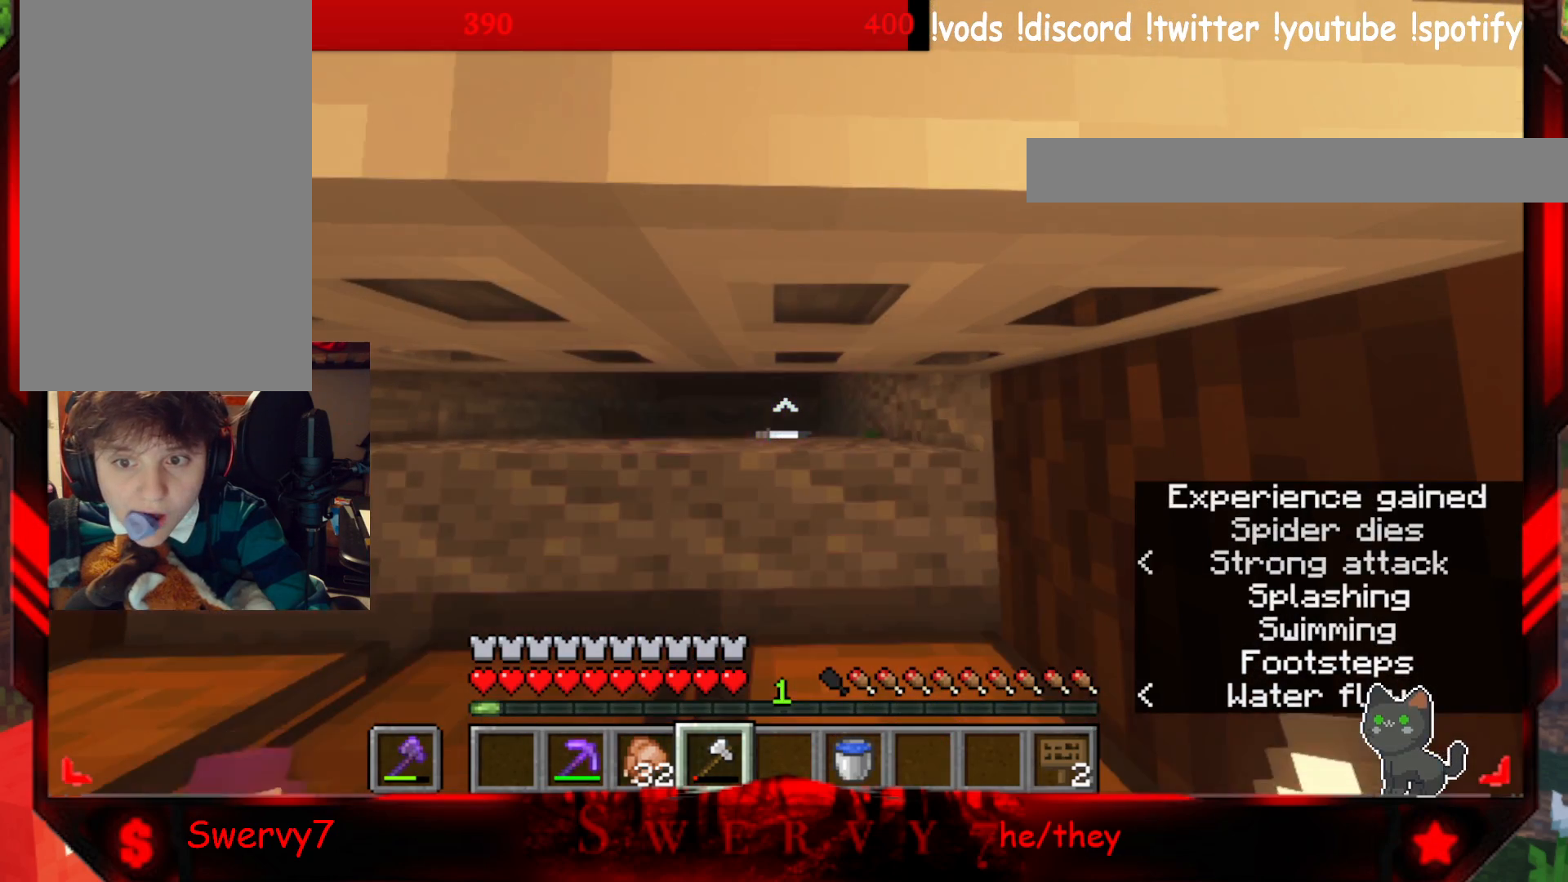
{"keys": ["a"], "mouse": [], "events": [[417, "a", "down"]]}
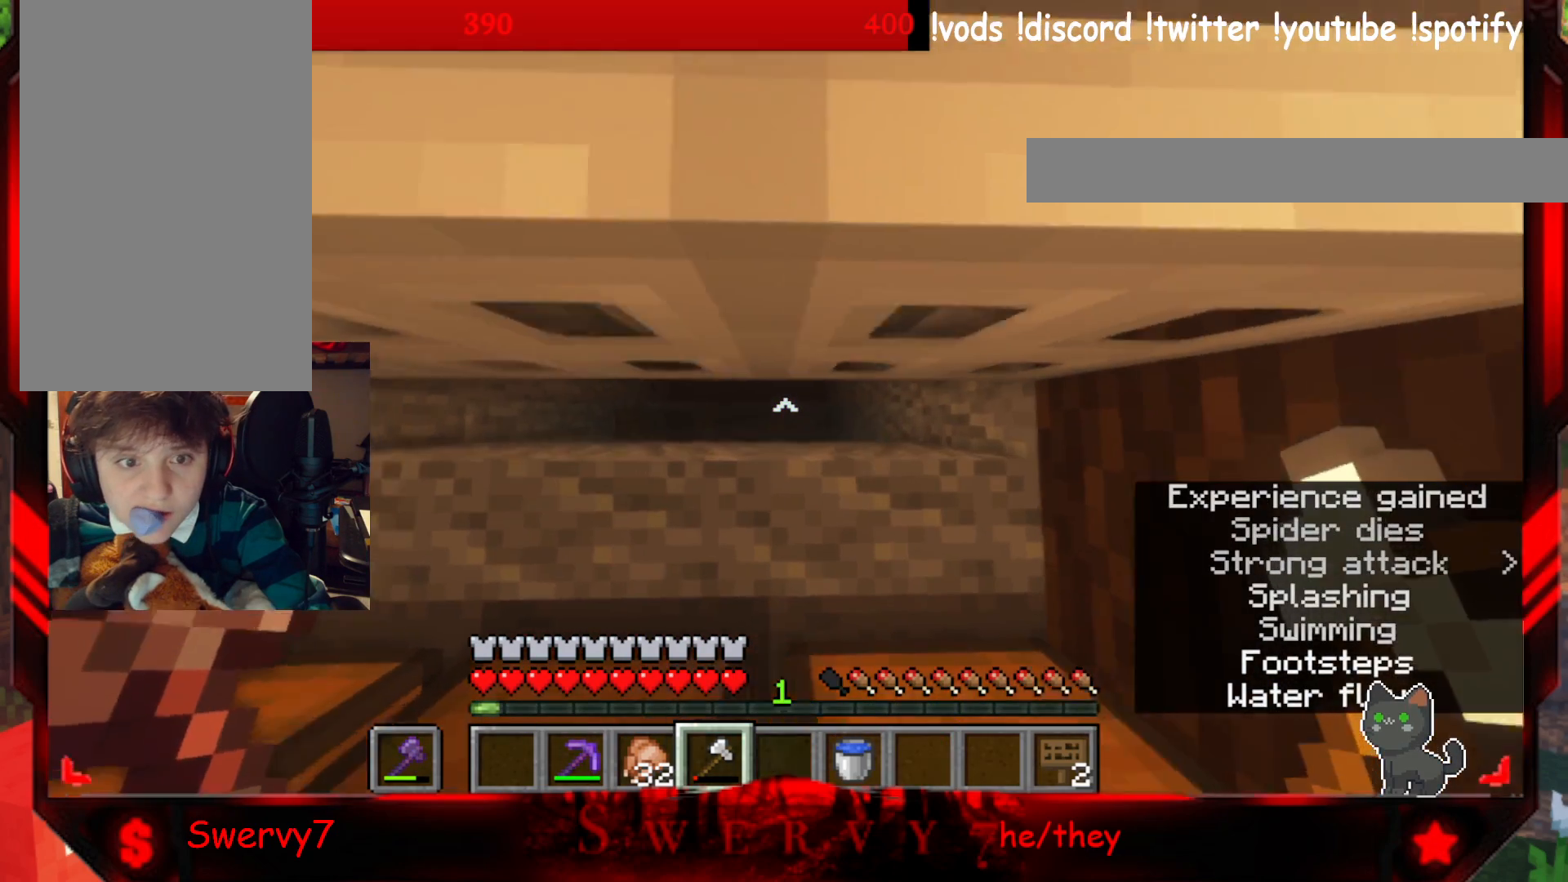
{"keys": [], "mouse": [], "events": [[200, "a", "up"]]}
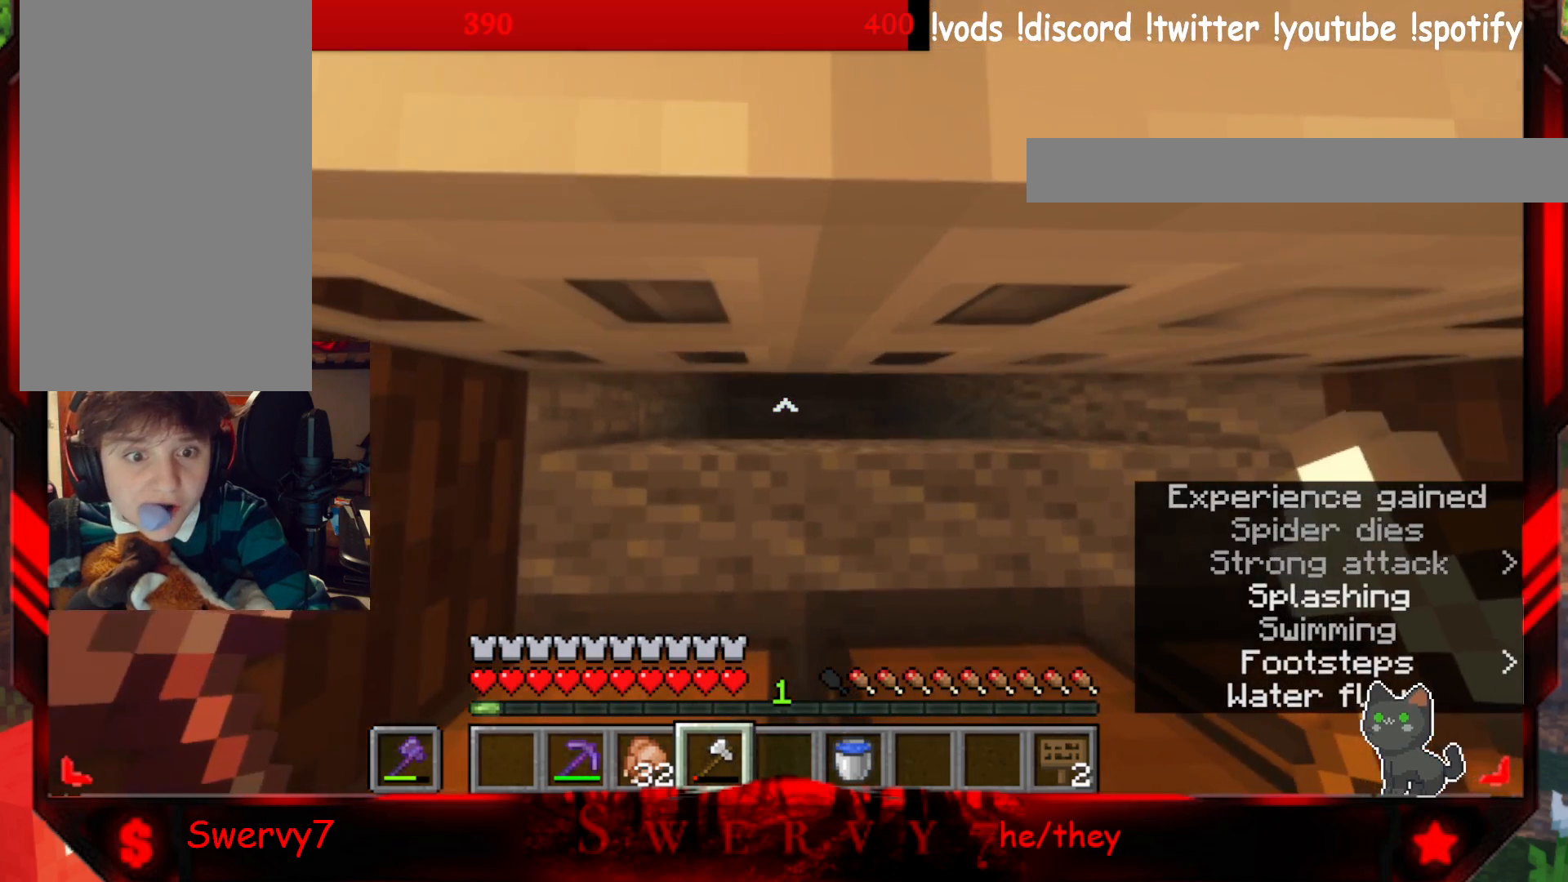
{"keys": [], "mouse": [], "events": []}
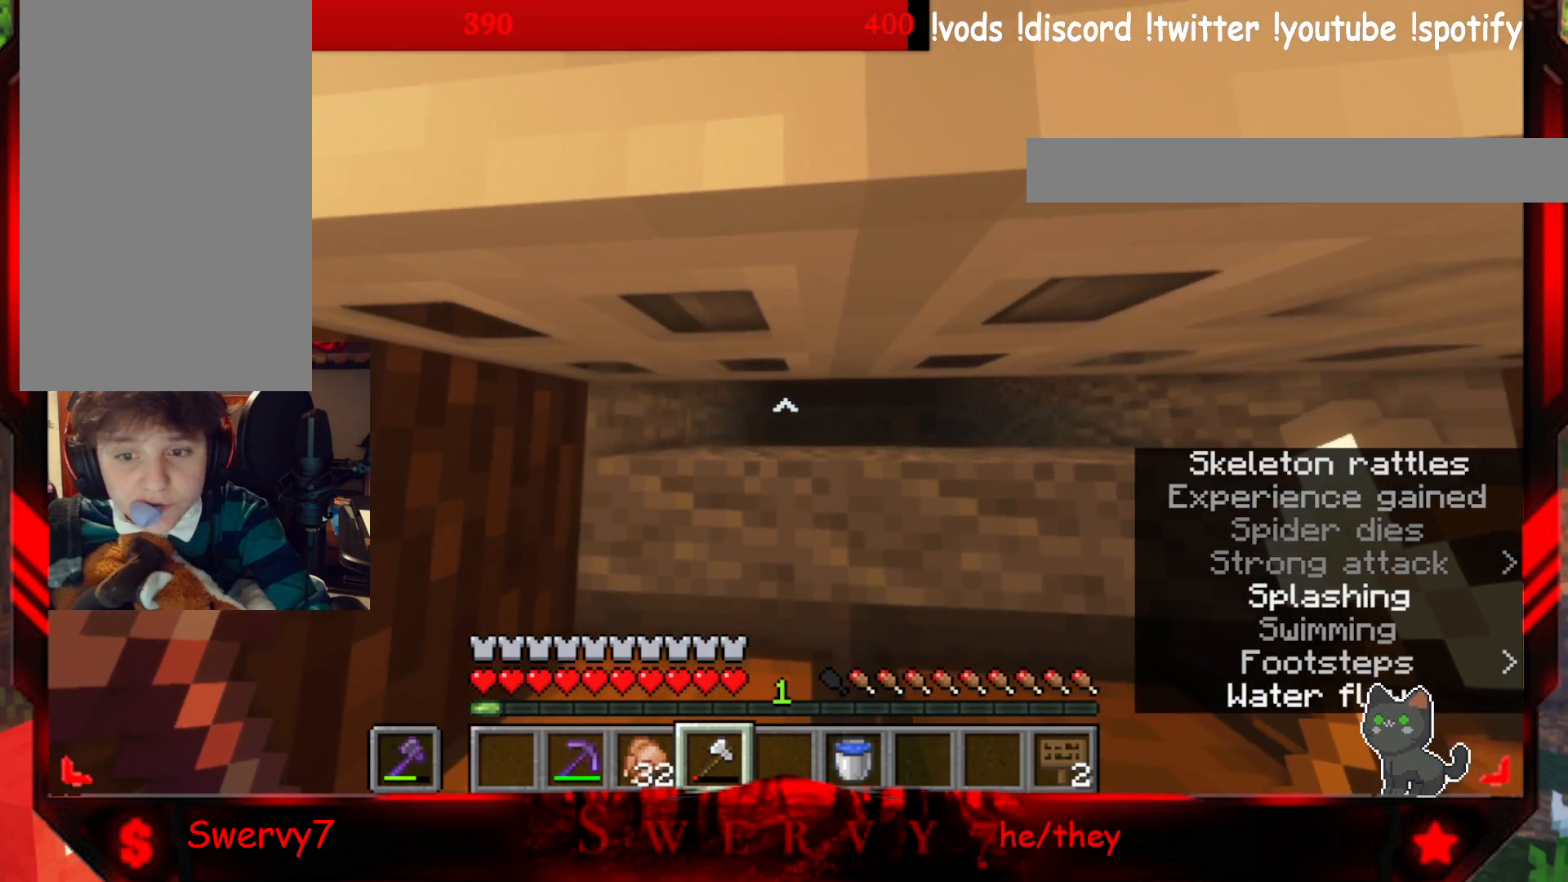
{"keys": [], "mouse": [], "events": []}
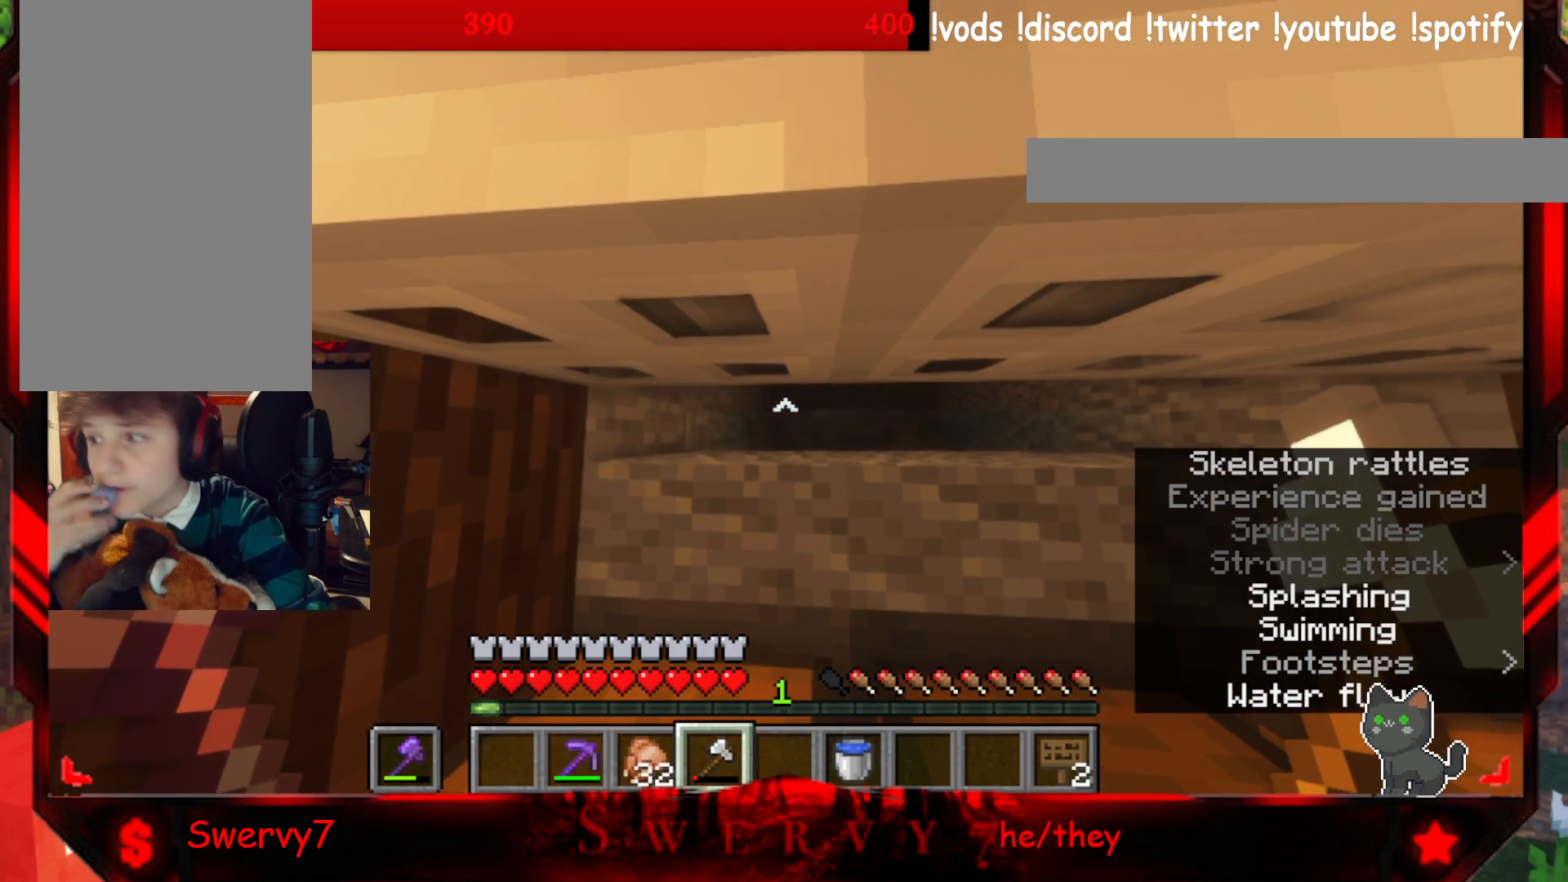
{"keys": [], "mouse": [], "events": []}
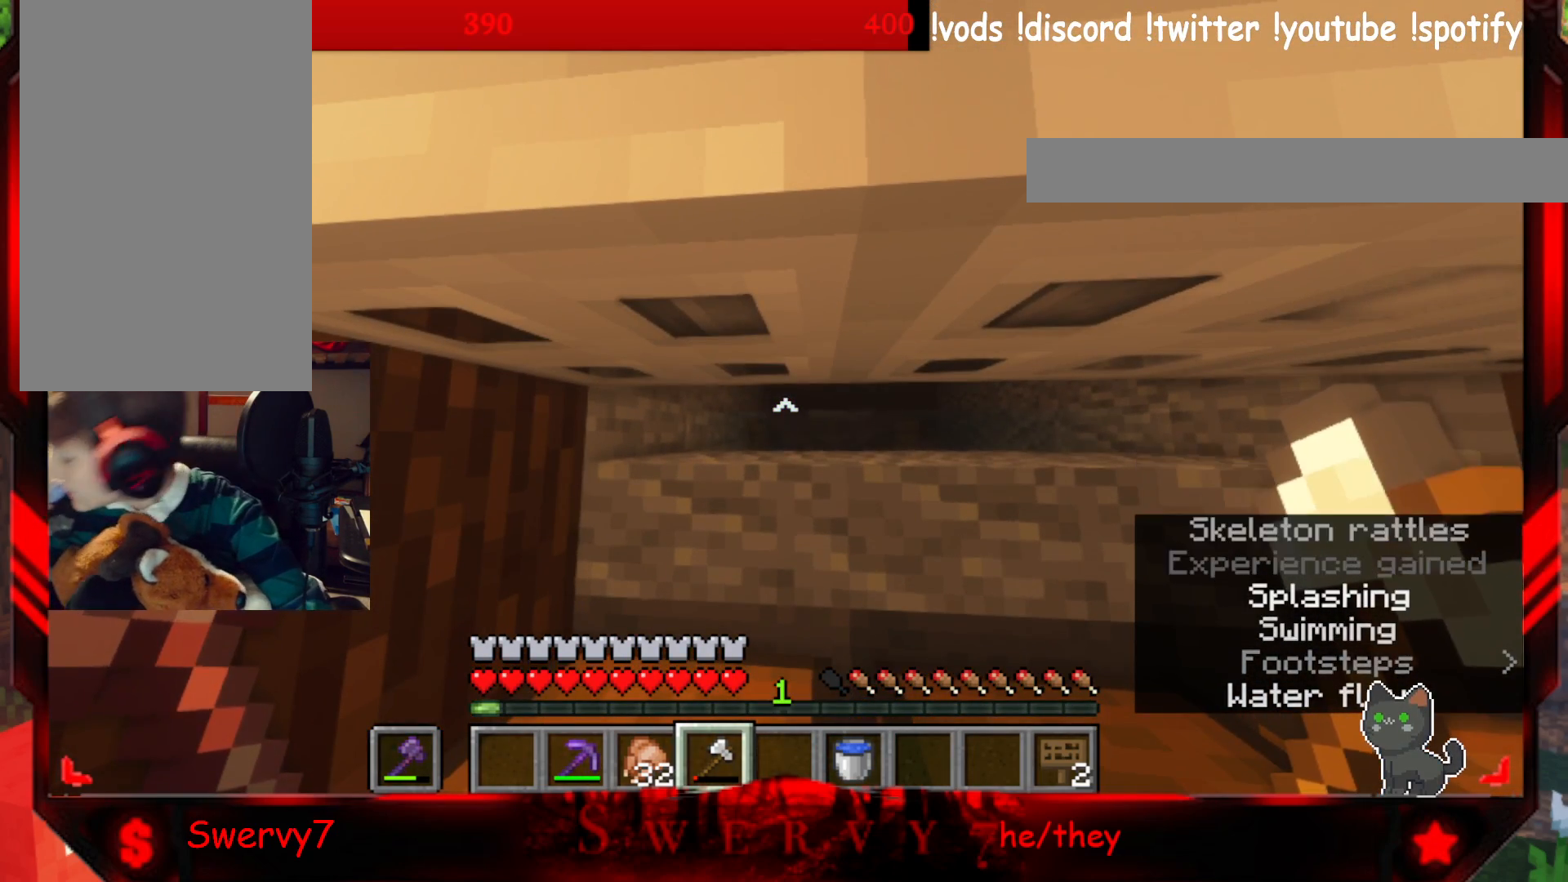
{"keys": [], "mouse": [], "events": []}
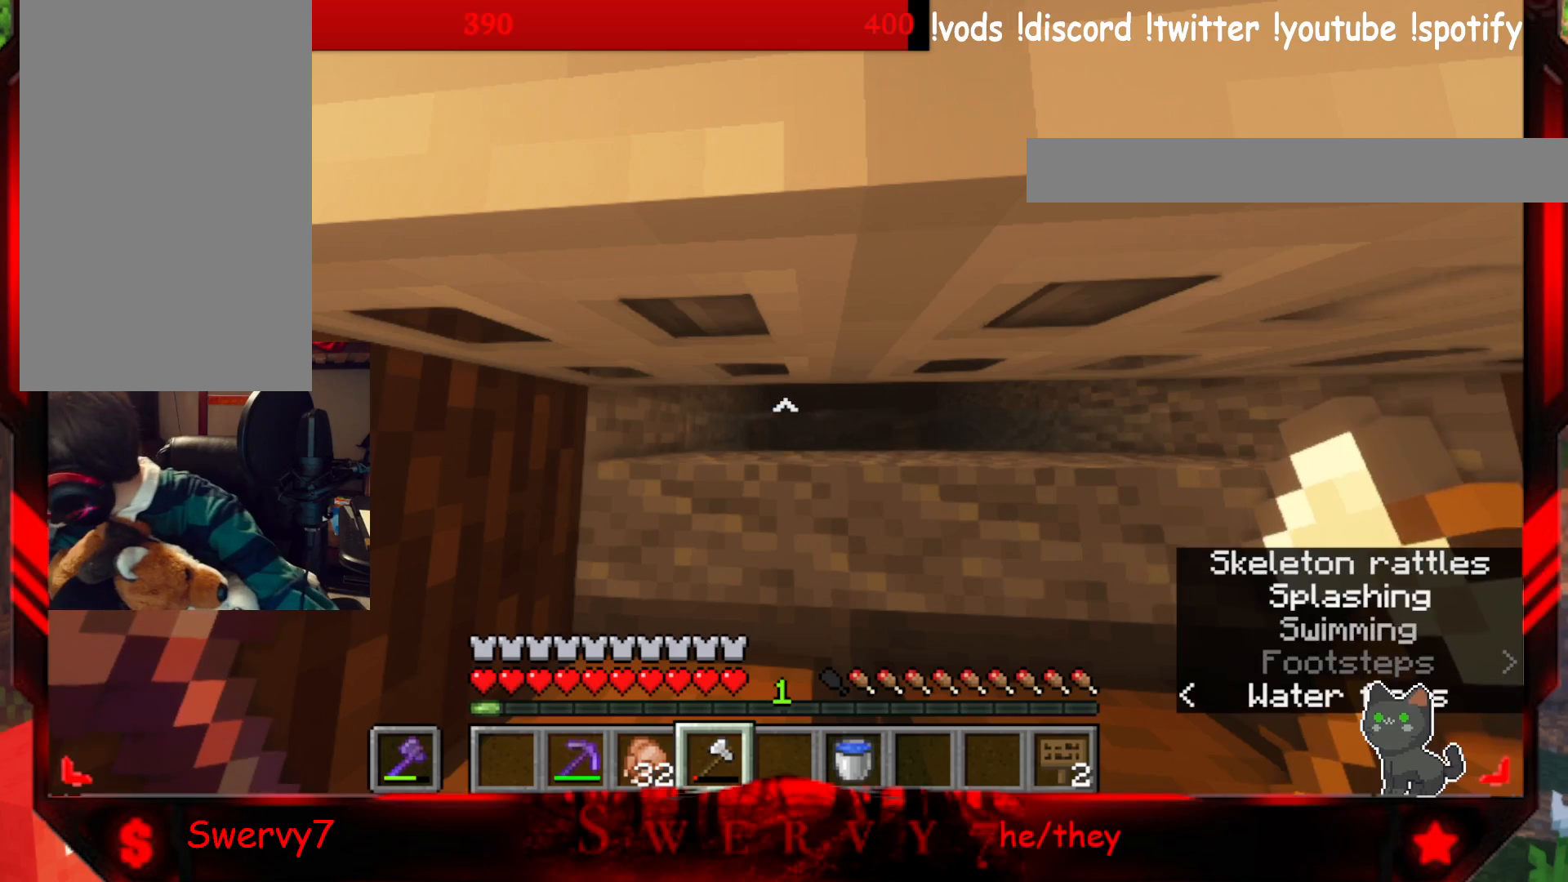
{"keys": [], "mouse": [], "events": []}
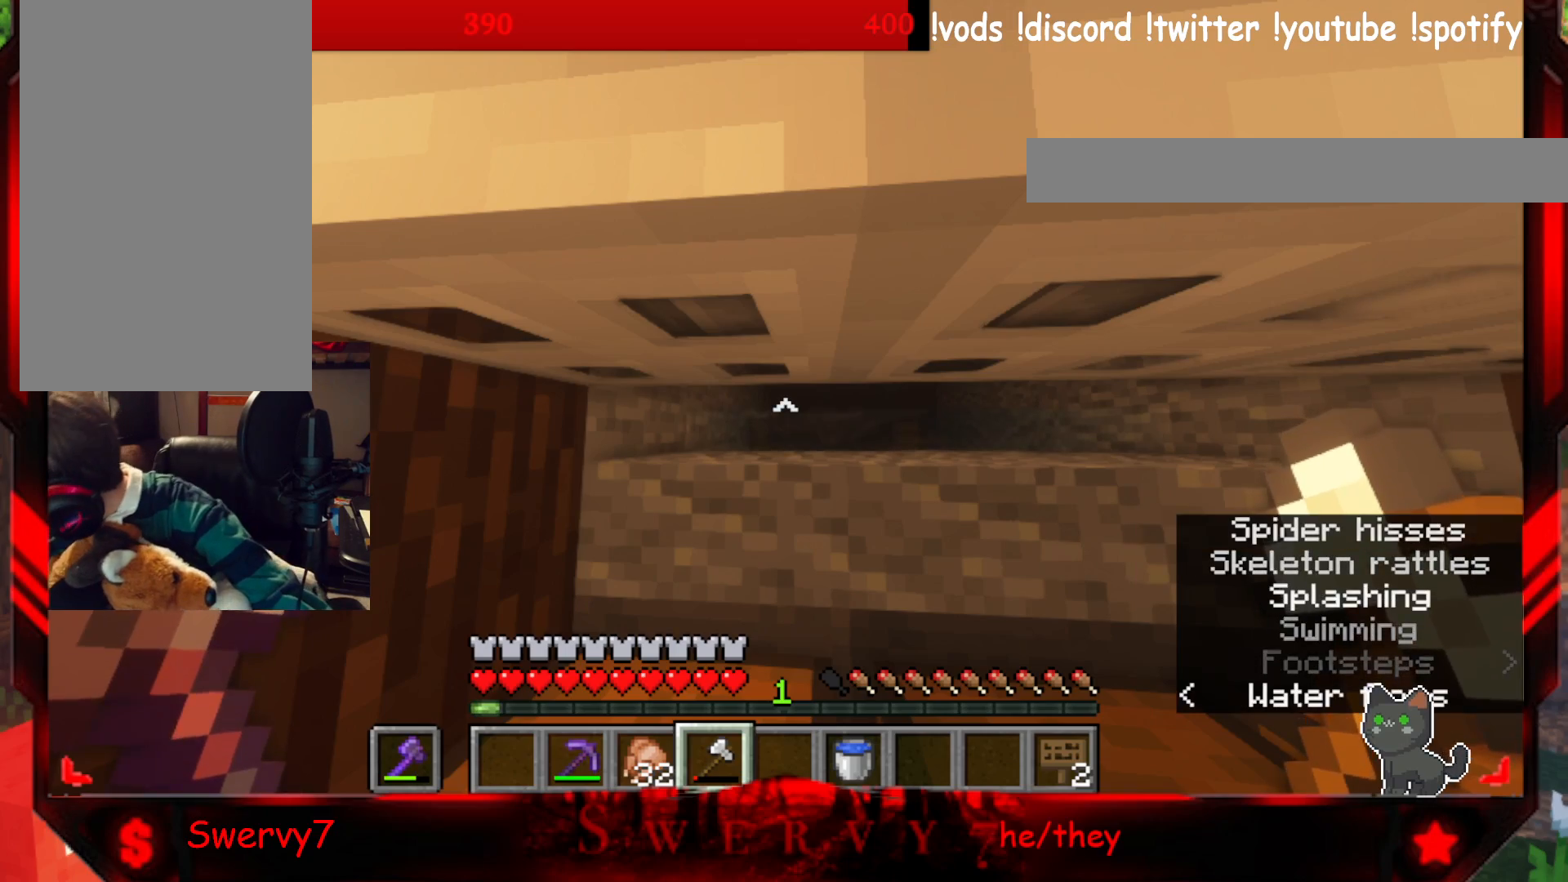
{"keys": [], "mouse": [], "events": []}
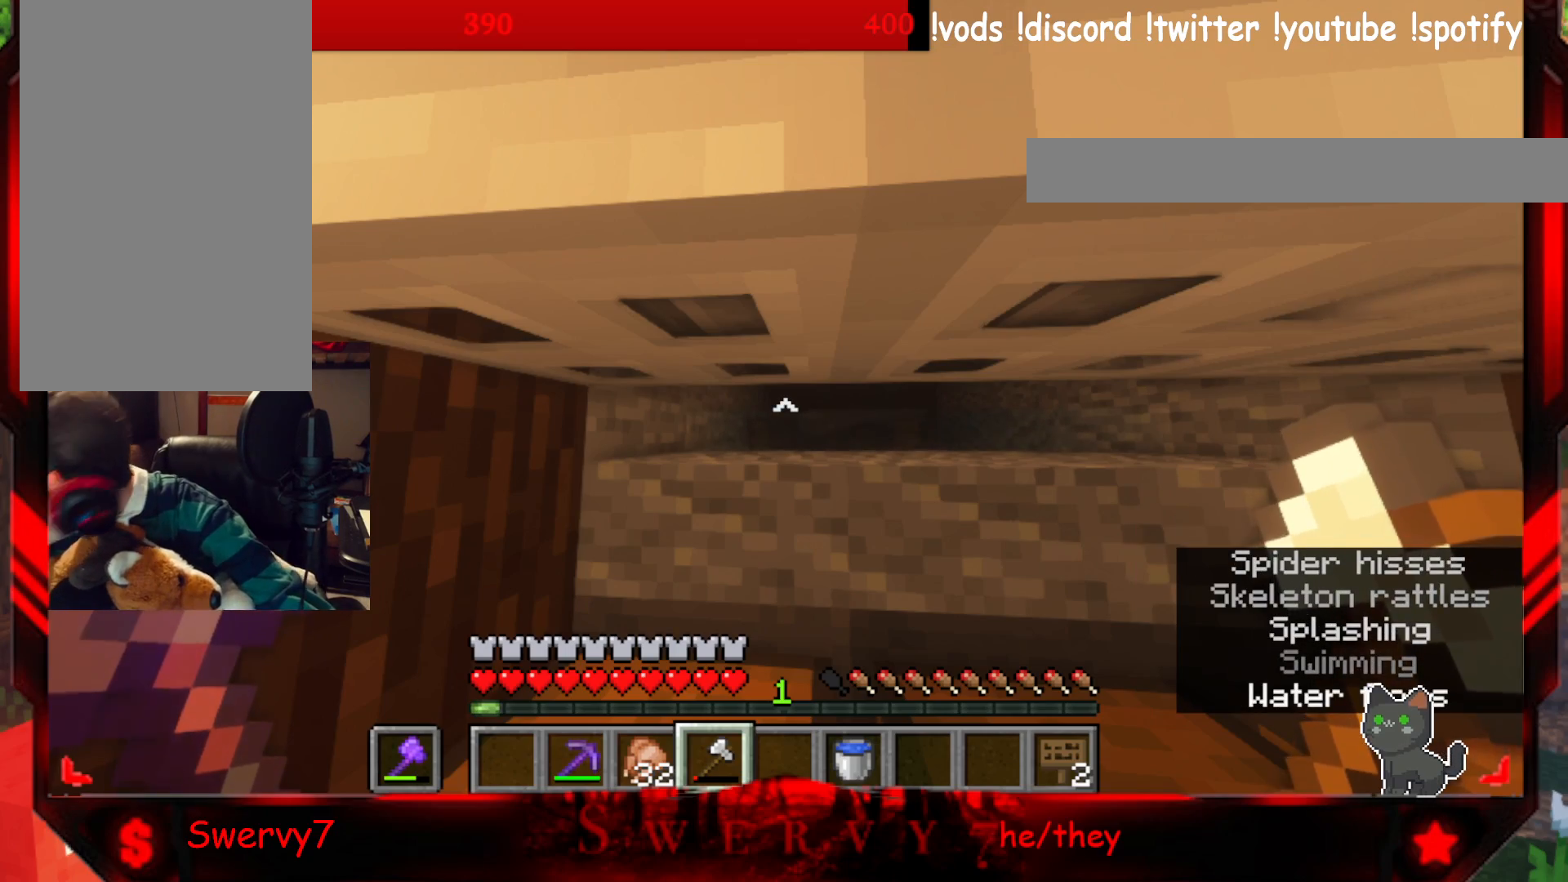
{"keys": [], "mouse": [], "events": []}
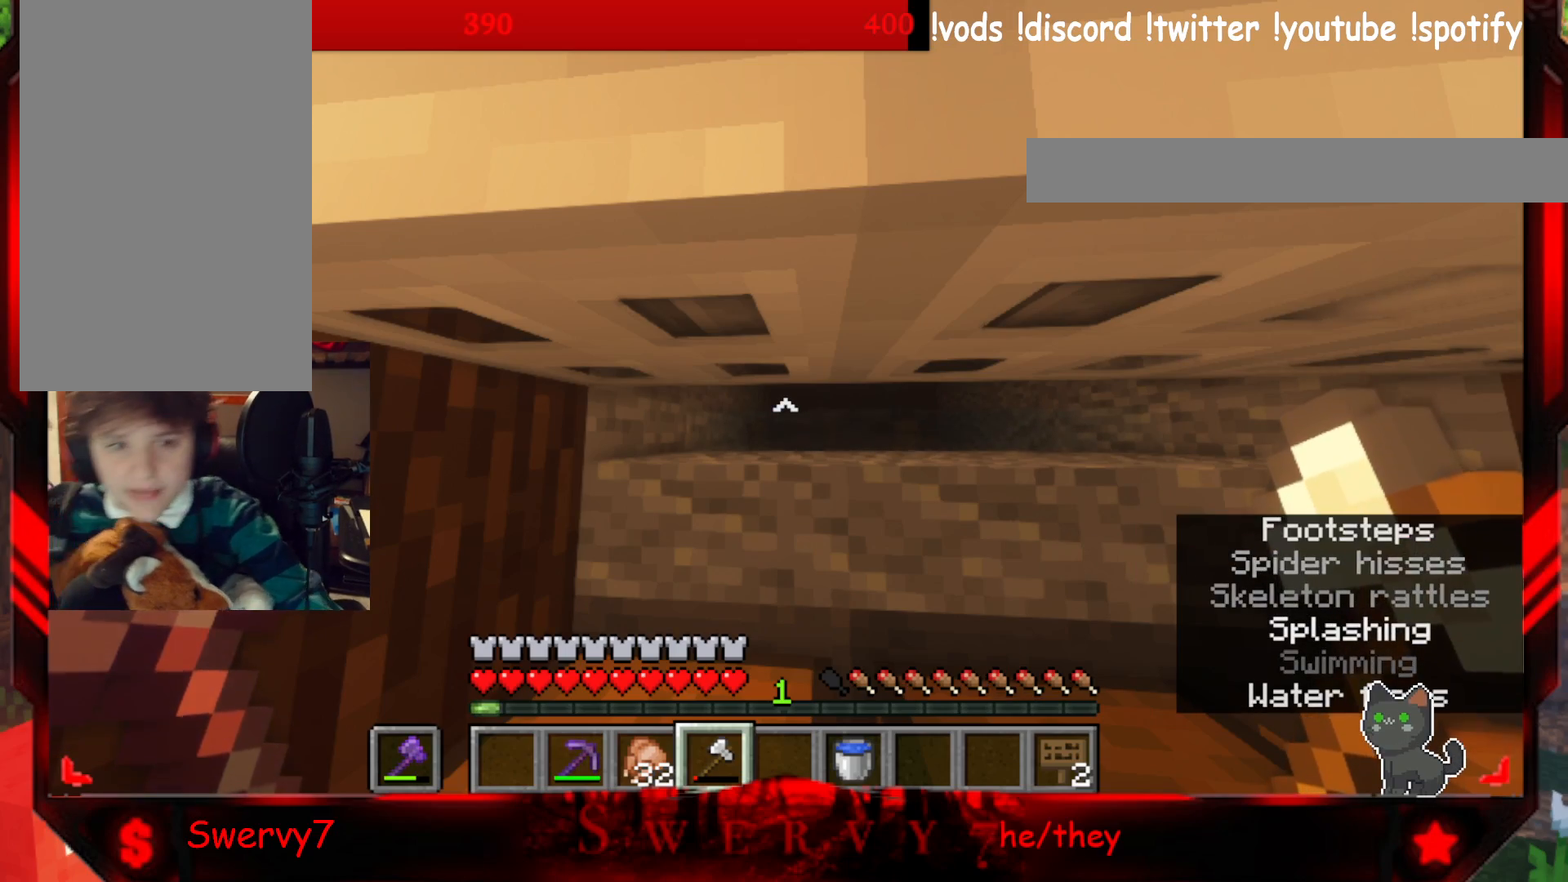
{"keys": [], "mouse": [], "events": []}